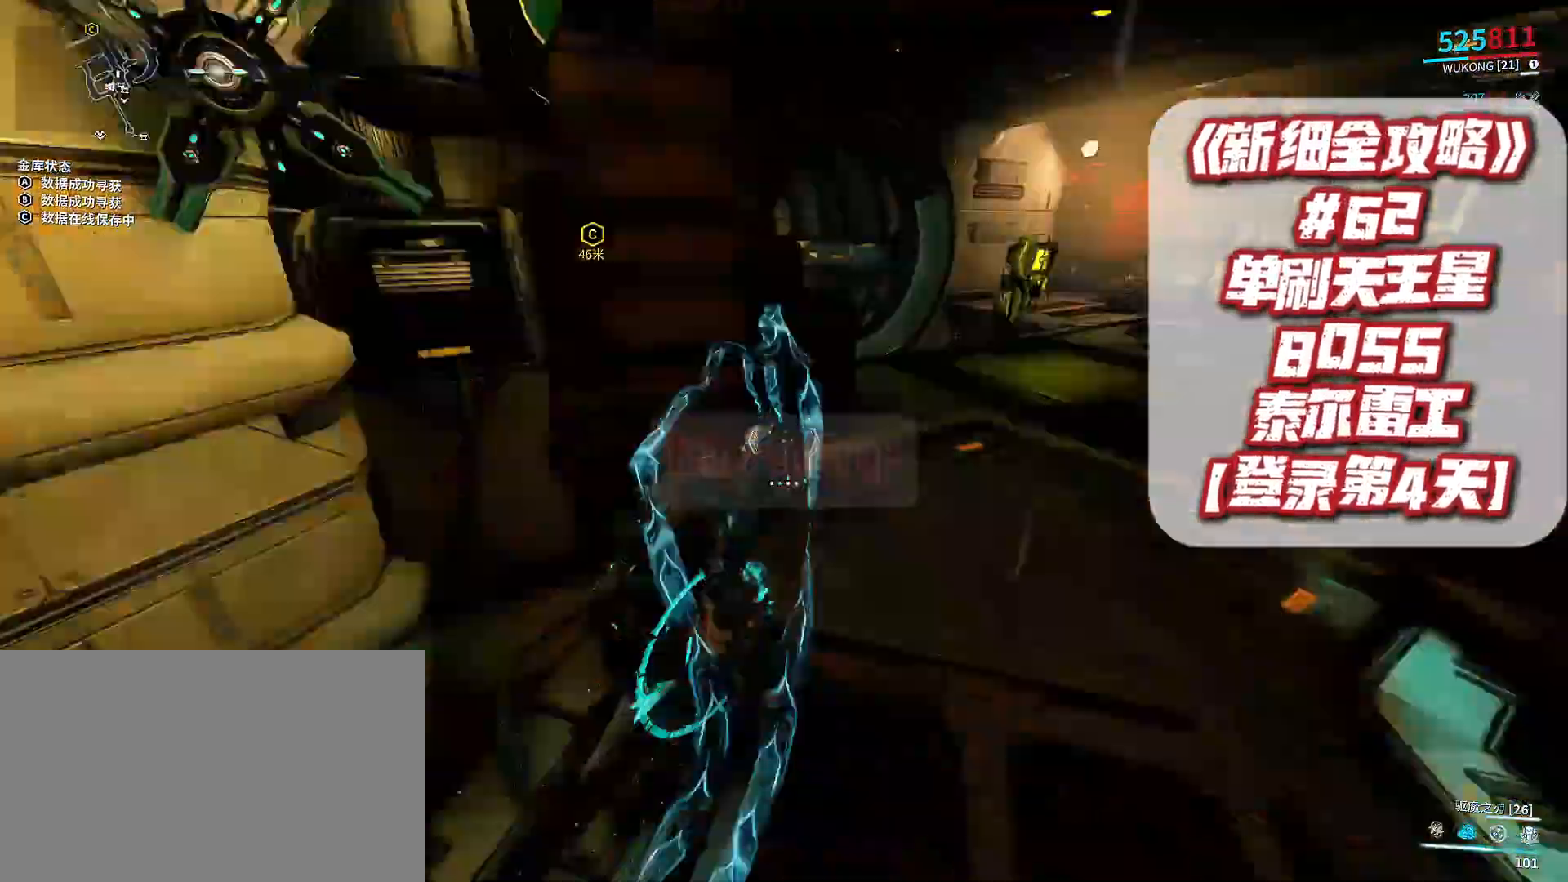
Gameplay with a controller (Xbox layout); each line is a JSON object with the inputs held at the frame after it. "events" lists button and stick changes between this image and that frame as [ms after this image, input, new state], when the widget could be followed in between. Not read: B L3 R3.
{"buttons": [], "left_stick": "up-left", "right_stick": "center", "events": [[467, "left_stick", "up-left"]]}
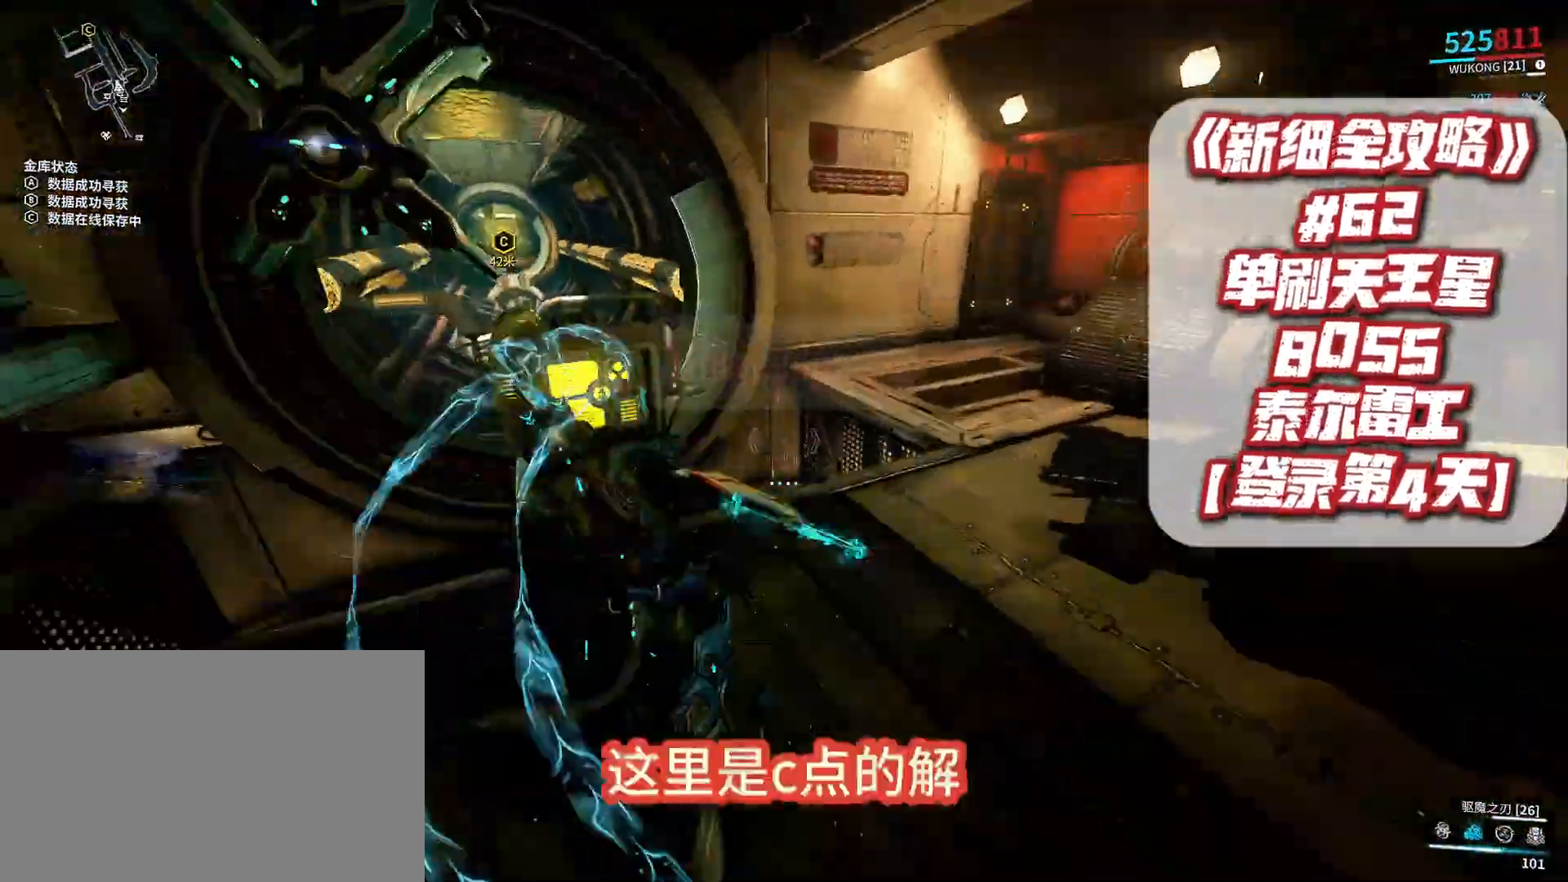
{"buttons": [], "left_stick": "center", "right_stick": "center", "events": [[33, "X", "down"], [33, "left_stick", "center"], [67, "X", "up"]]}
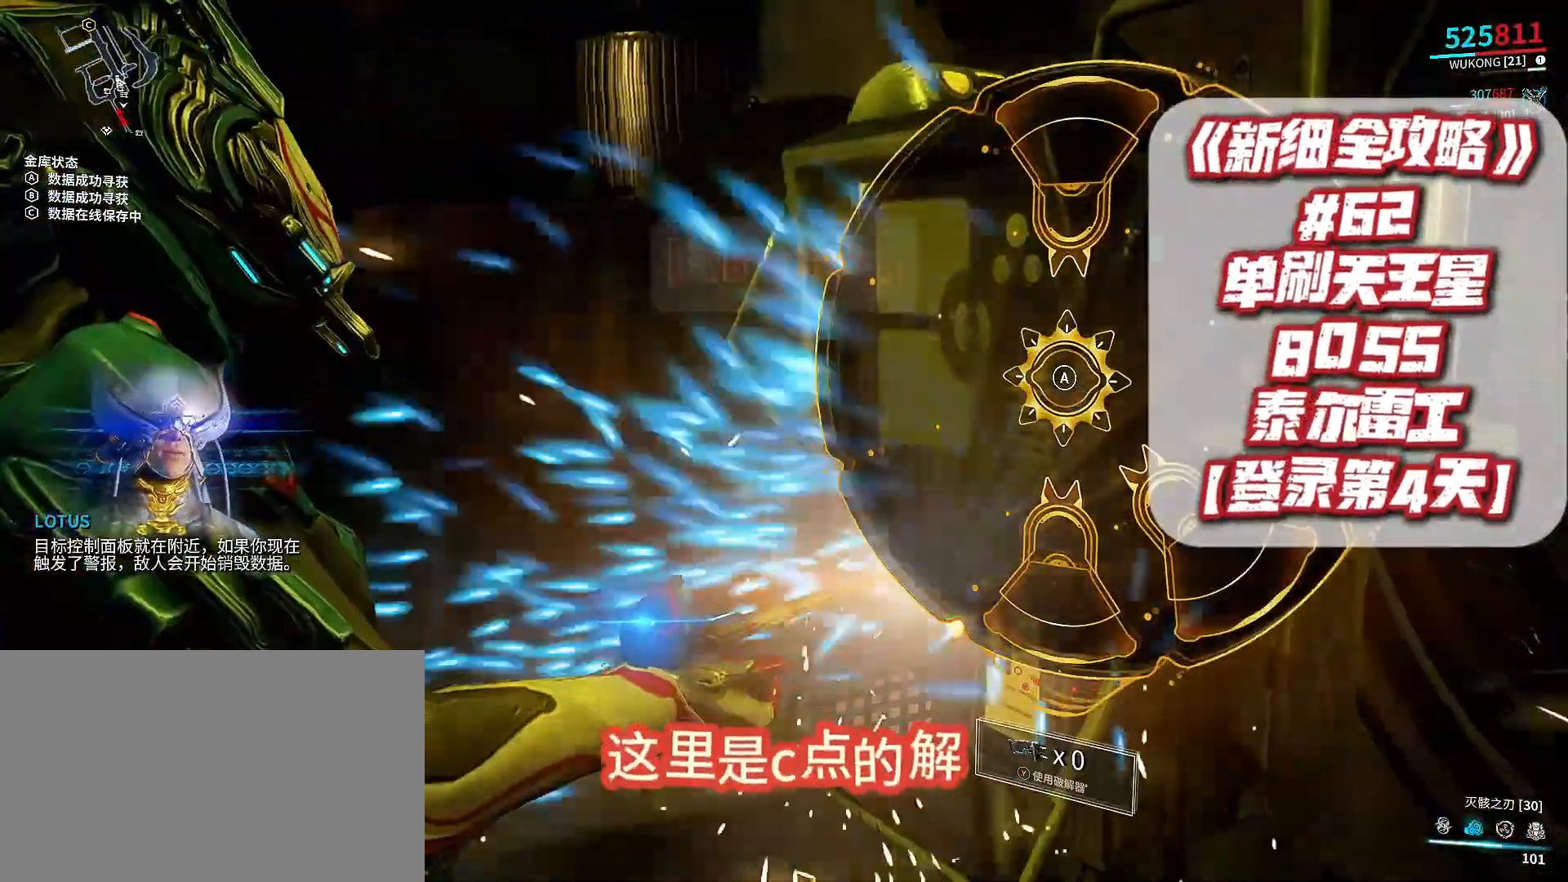
{"buttons": [], "left_stick": "center", "right_stick": "center", "events": []}
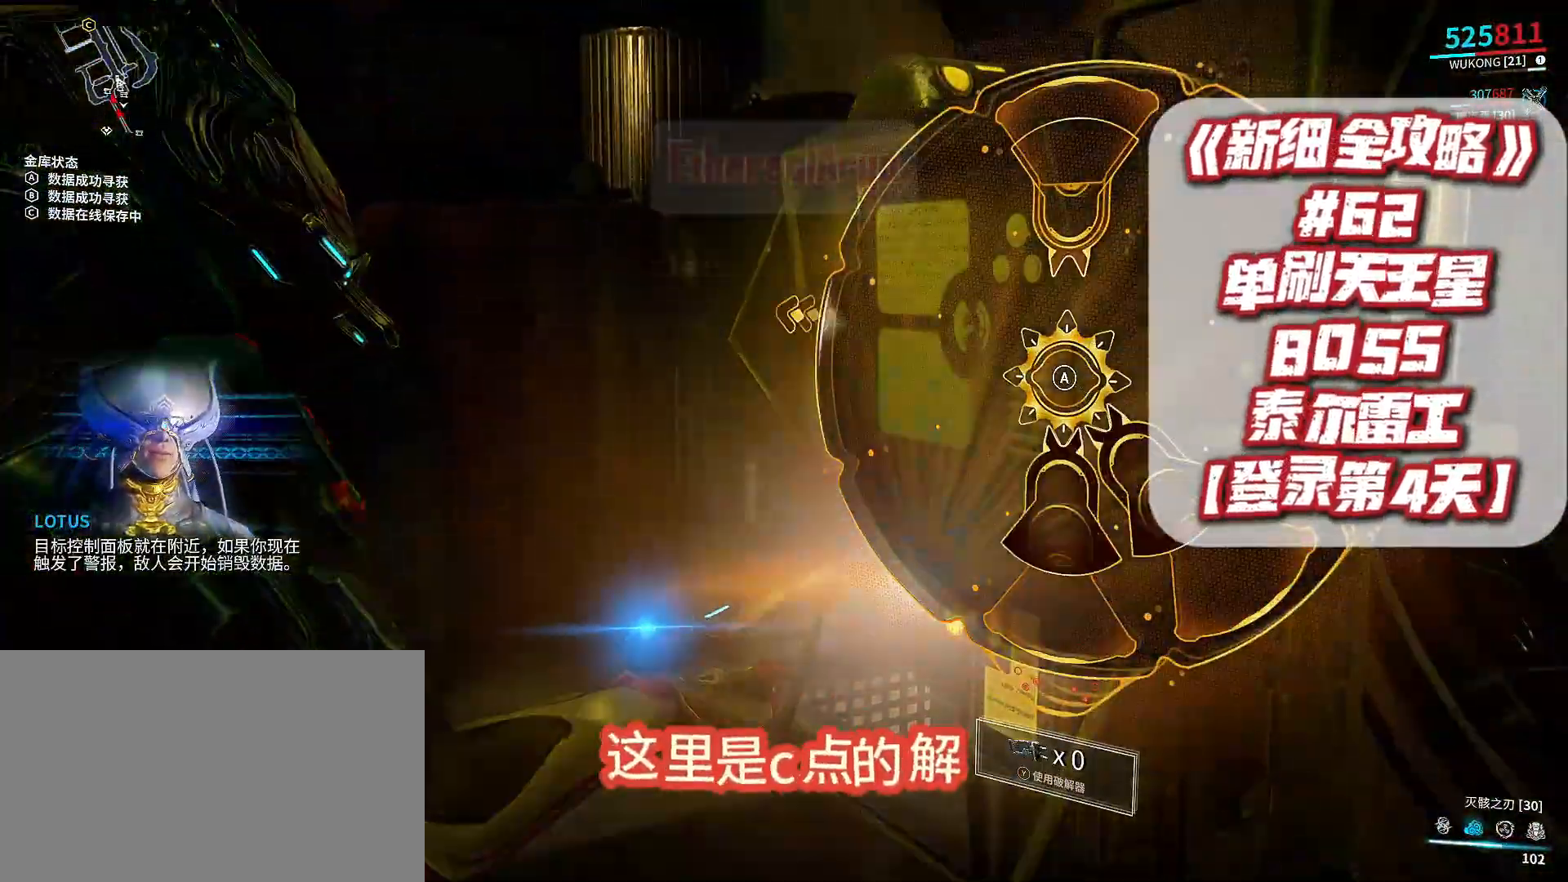
{"buttons": [], "left_stick": "center", "right_stick": "center", "events": [[133, "A", "down"], [200, "A", "up"]]}
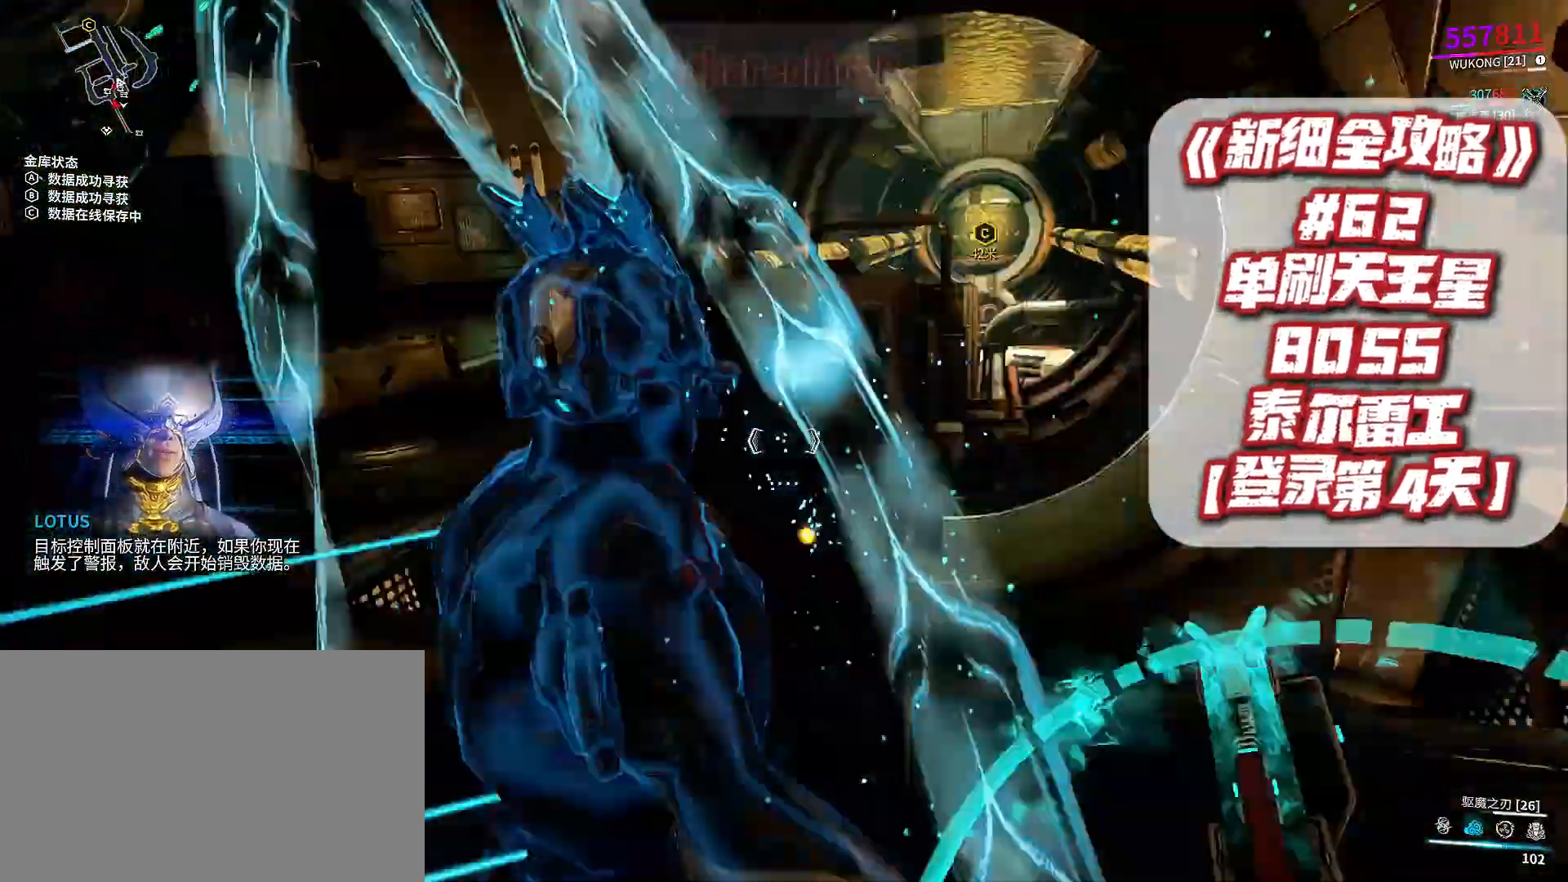
{"buttons": [], "left_stick": "up", "right_stick": "center", "events": [[100, "left_stick", "right"], [100, "right_stick", "down-left"], [167, "right_stick", "center"], [200, "HOME", "down"], [233, "HOME", "up"], [267, "left_stick", "up-right"], [367, "left_stick", "up"]]}
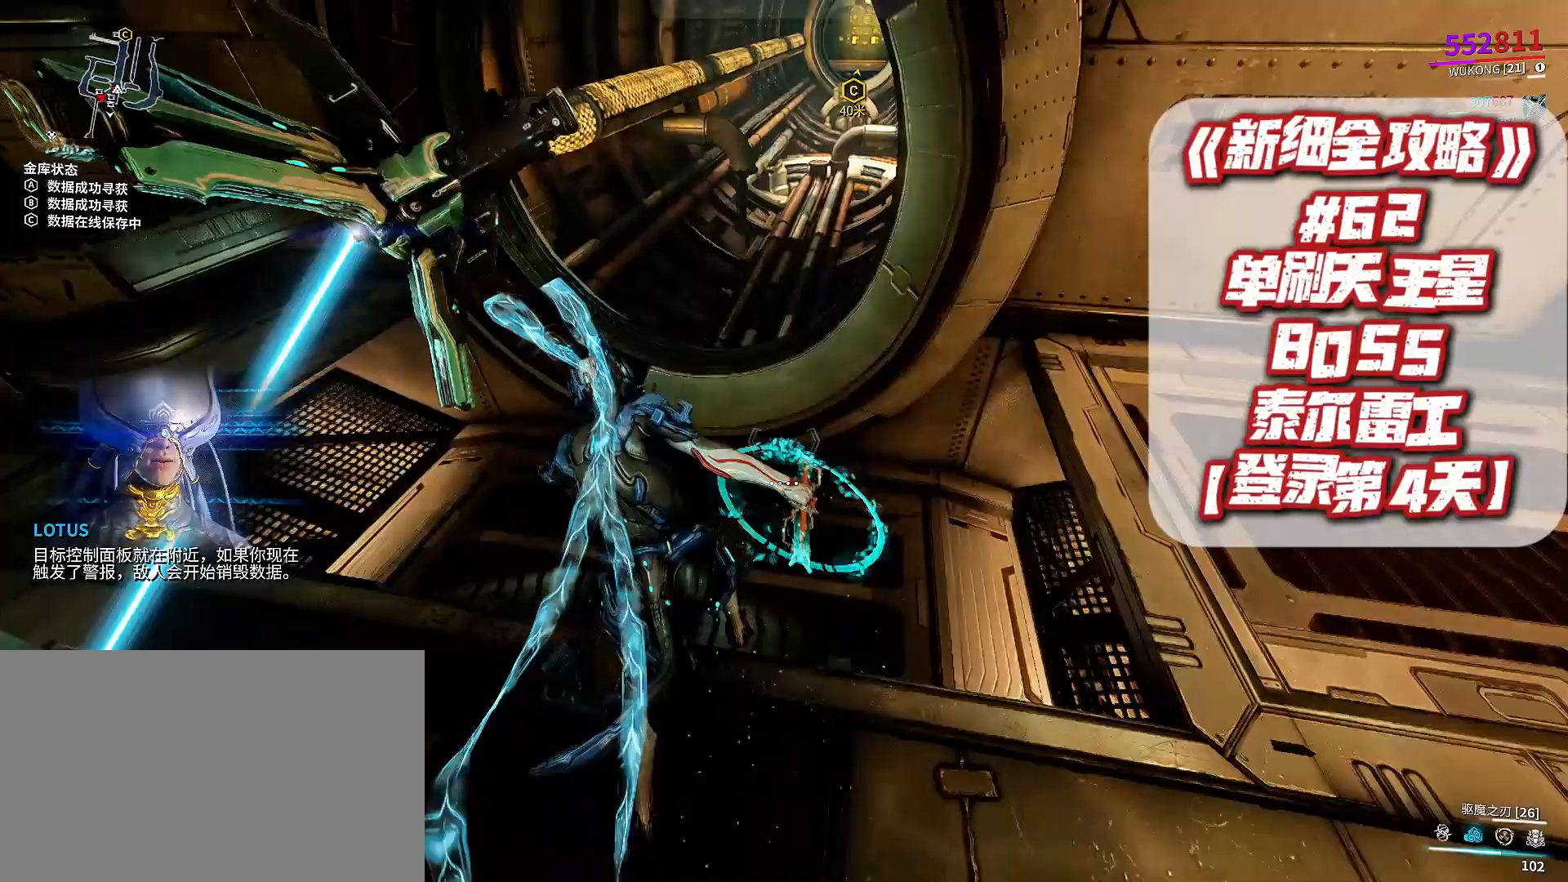
{"buttons": [], "left_stick": "up", "right_stick": "center", "events": [[33, "left_stick", "center"], [33, "right_stick", "up-right"], [100, "right_stick", "center"], [200, "left_stick", "right"], [233, "right_stick", "up-right"], [300, "left_stick", "up-right"], [300, "right_stick", "center"], [433, "left_stick", "up"]]}
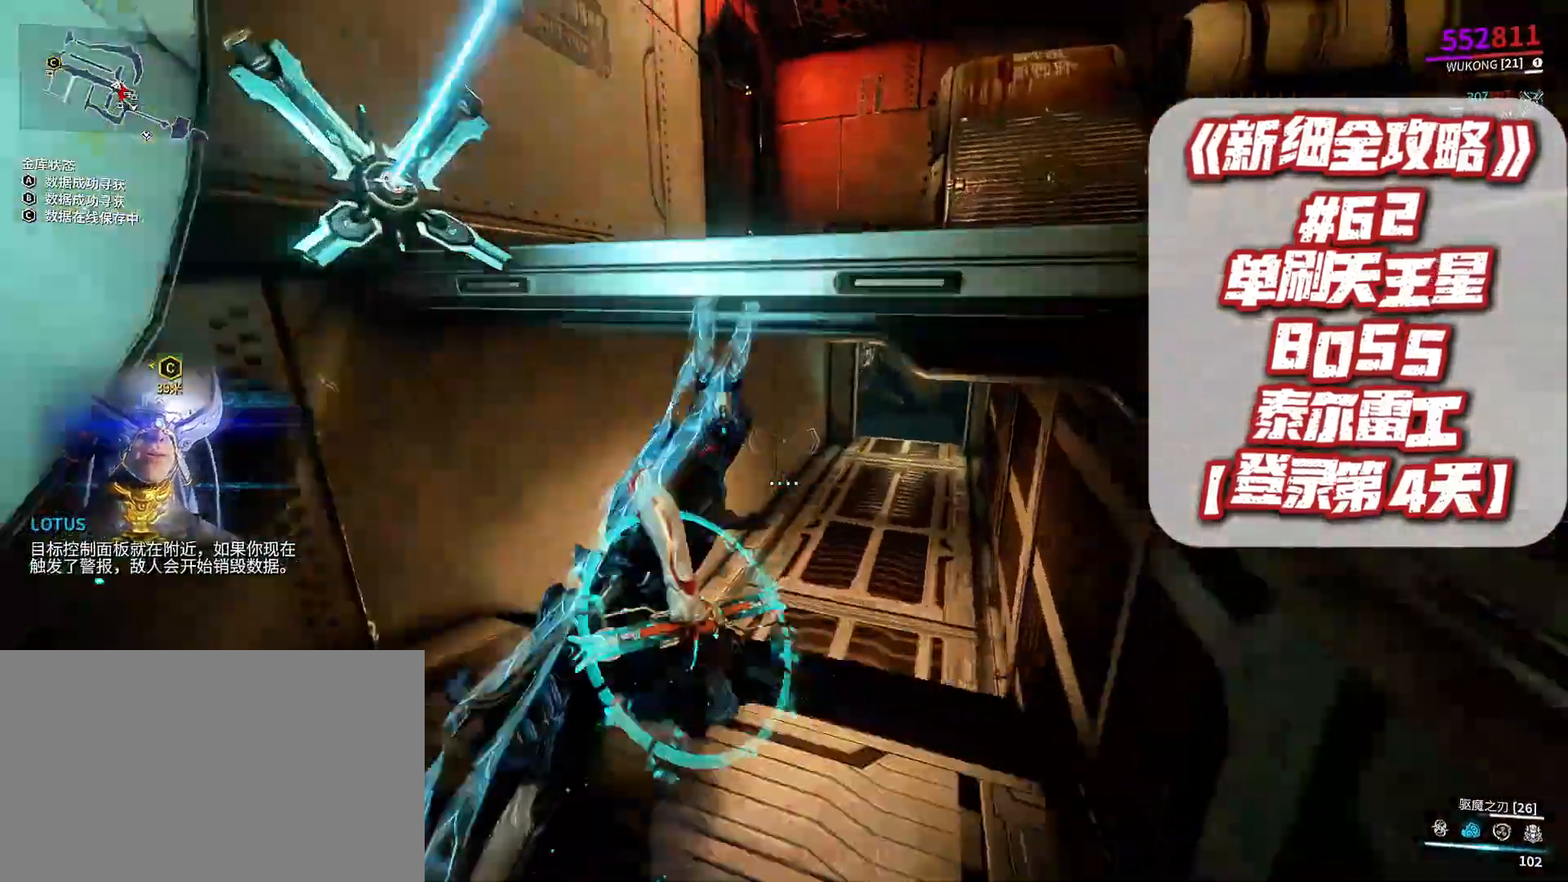
{"buttons": [], "left_stick": "up", "right_stick": "center", "events": [[33, "left_stick", "up-right"], [300, "left_stick", "center"], [433, "left_stick", "up"]]}
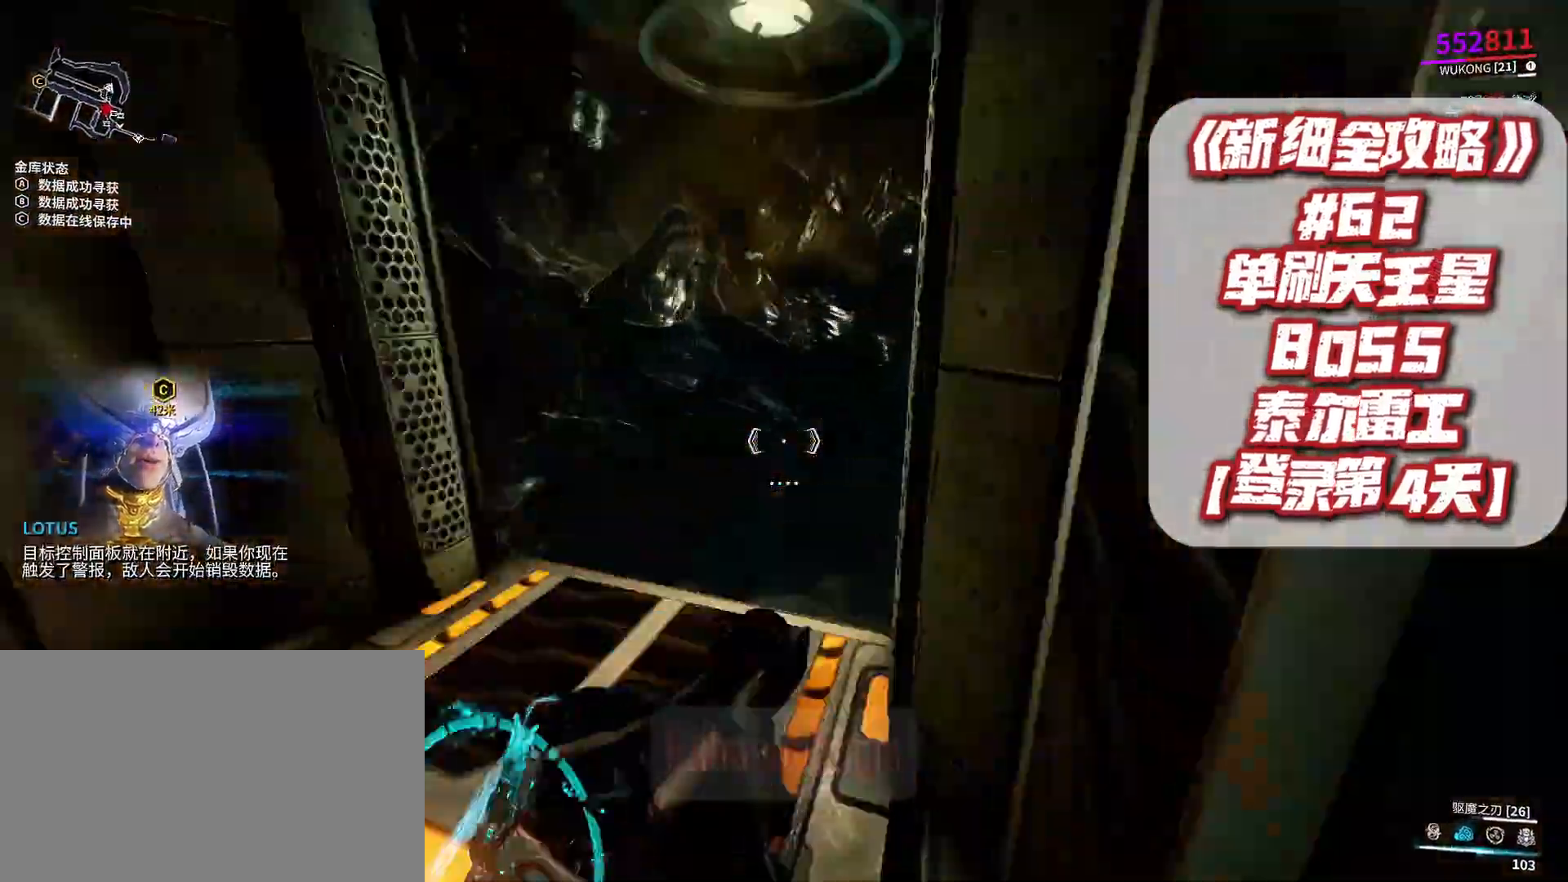
{"buttons": [], "left_stick": "center", "right_stick": "center", "events": [[33, "left_stick", "center"], [100, "right_stick", "down-left"], [200, "right_stick", "center"]]}
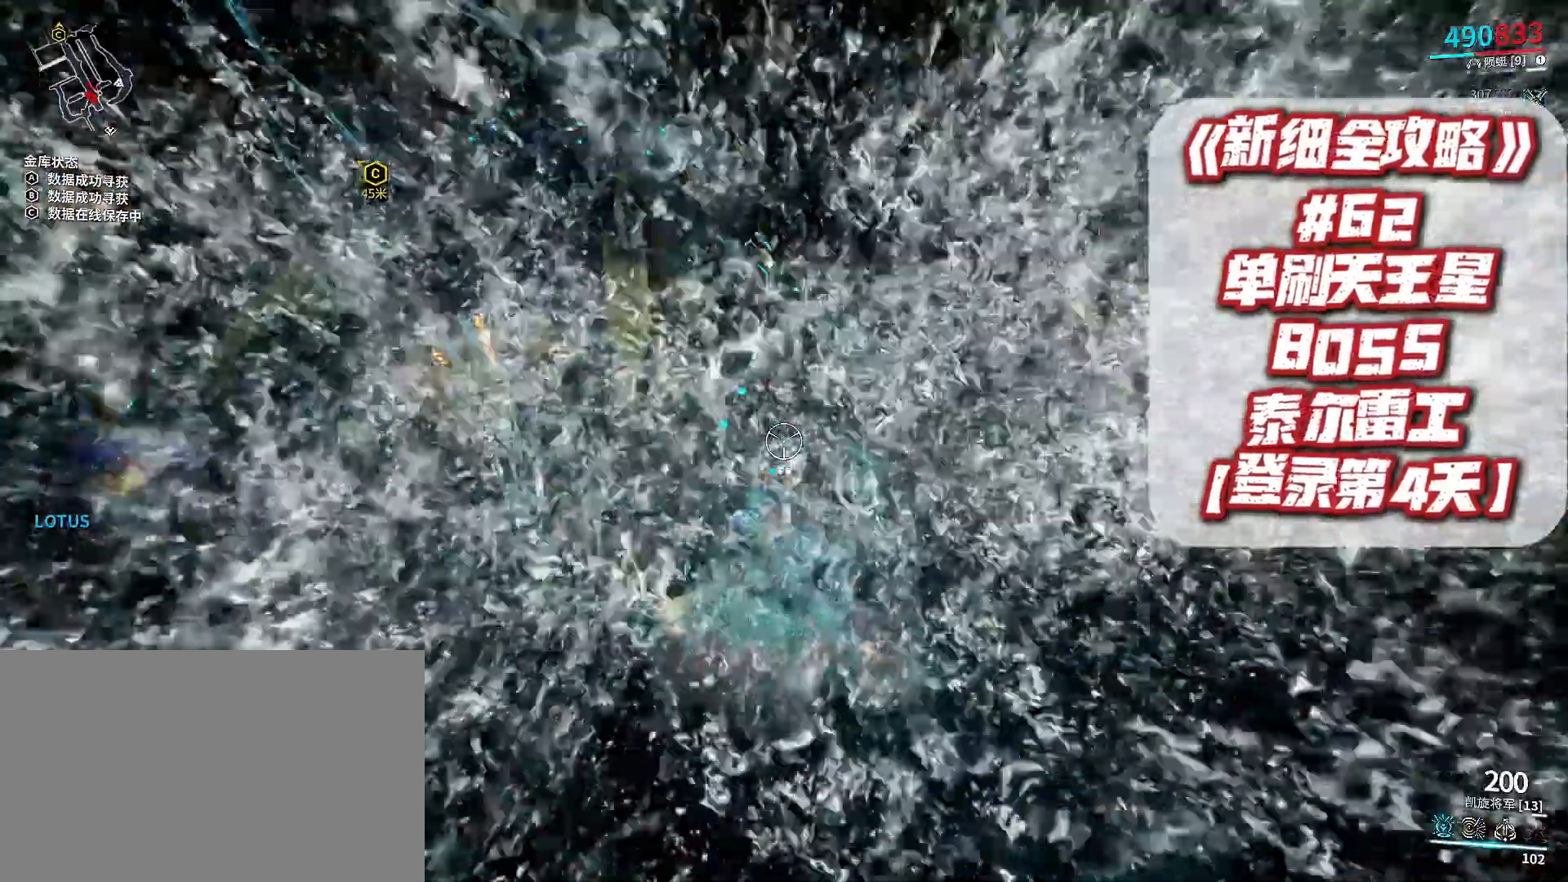
{"buttons": [], "left_stick": "up", "right_stick": "center", "events": [[167, "left_stick", "up"]]}
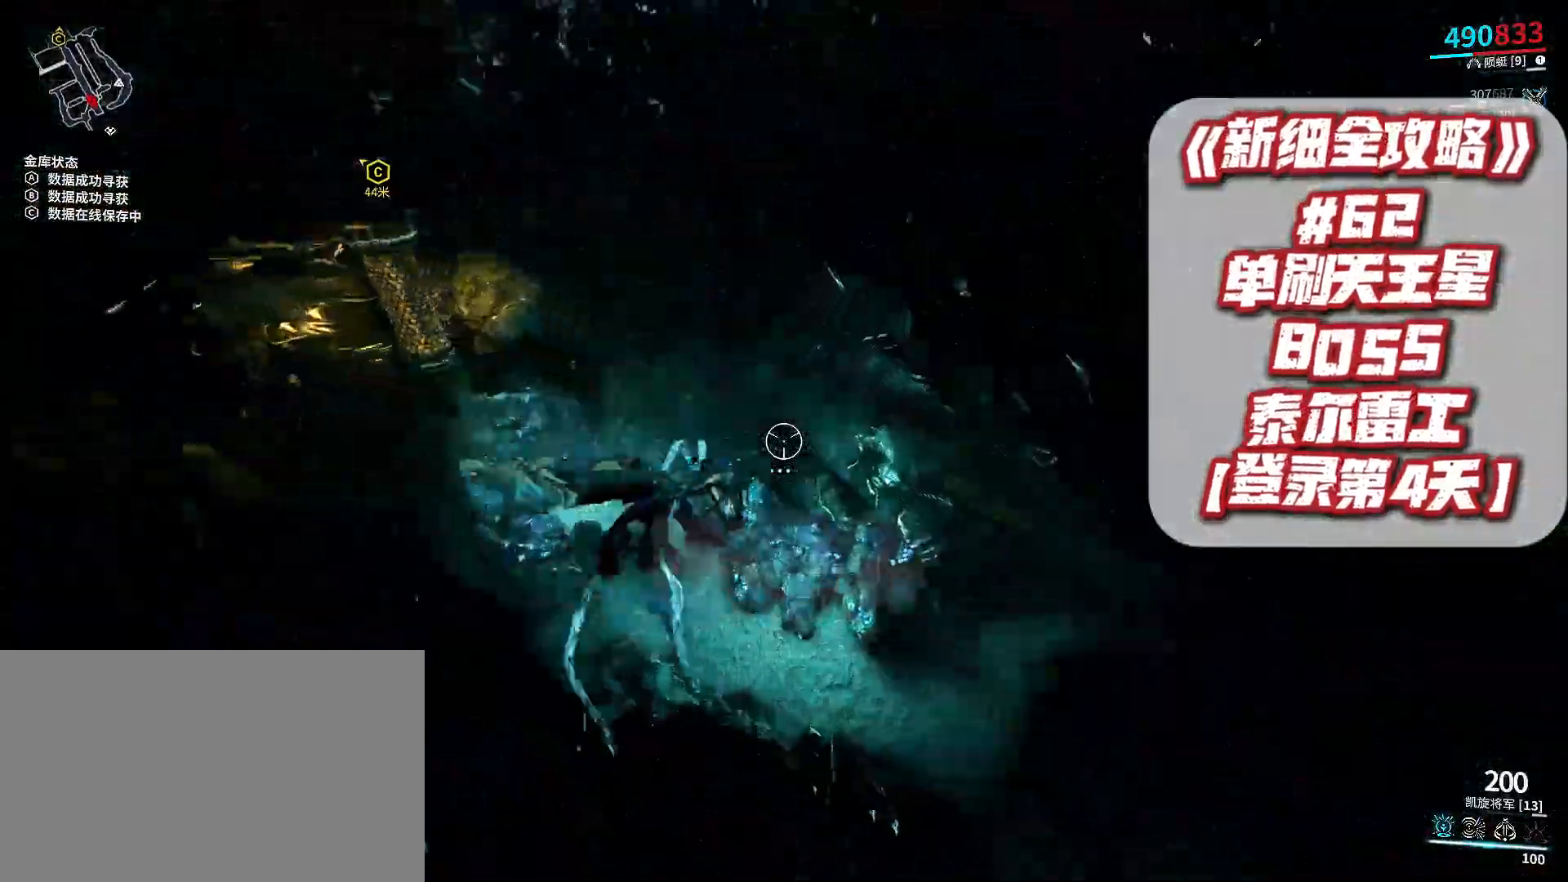
{"buttons": [], "left_stick": "up", "right_stick": "center", "events": [[233, "left_stick", "up-left"], [300, "right_stick", "left"], [367, "right_stick", "center"], [400, "left_stick", "up"]]}
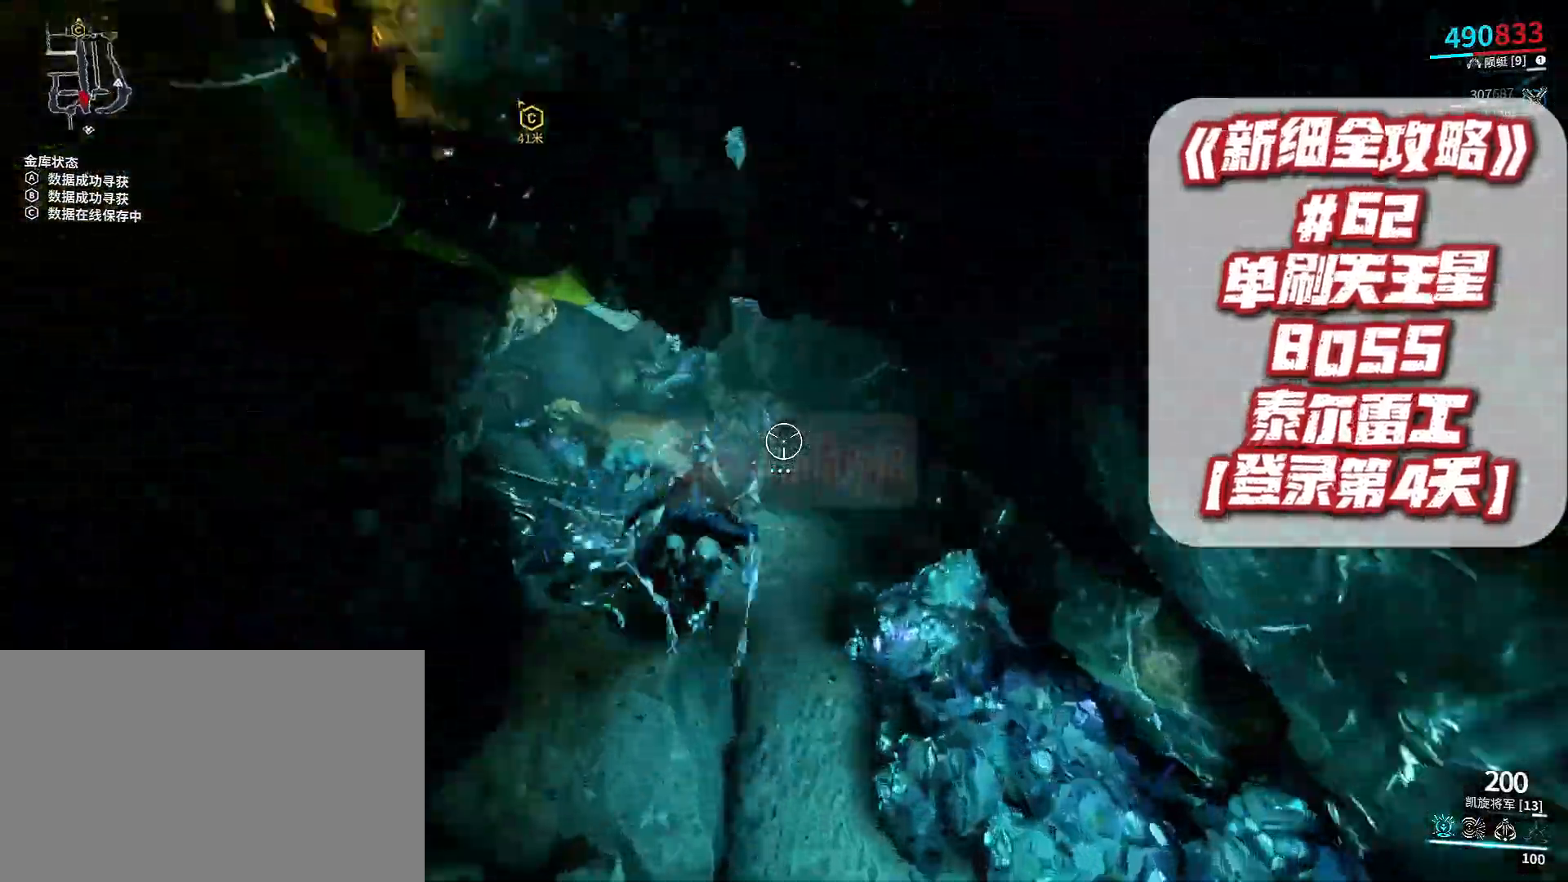
{"buttons": [], "left_stick": "up", "right_stick": "center", "events": [[100, "right_stick", "up-left"], [200, "right_stick", "center"]]}
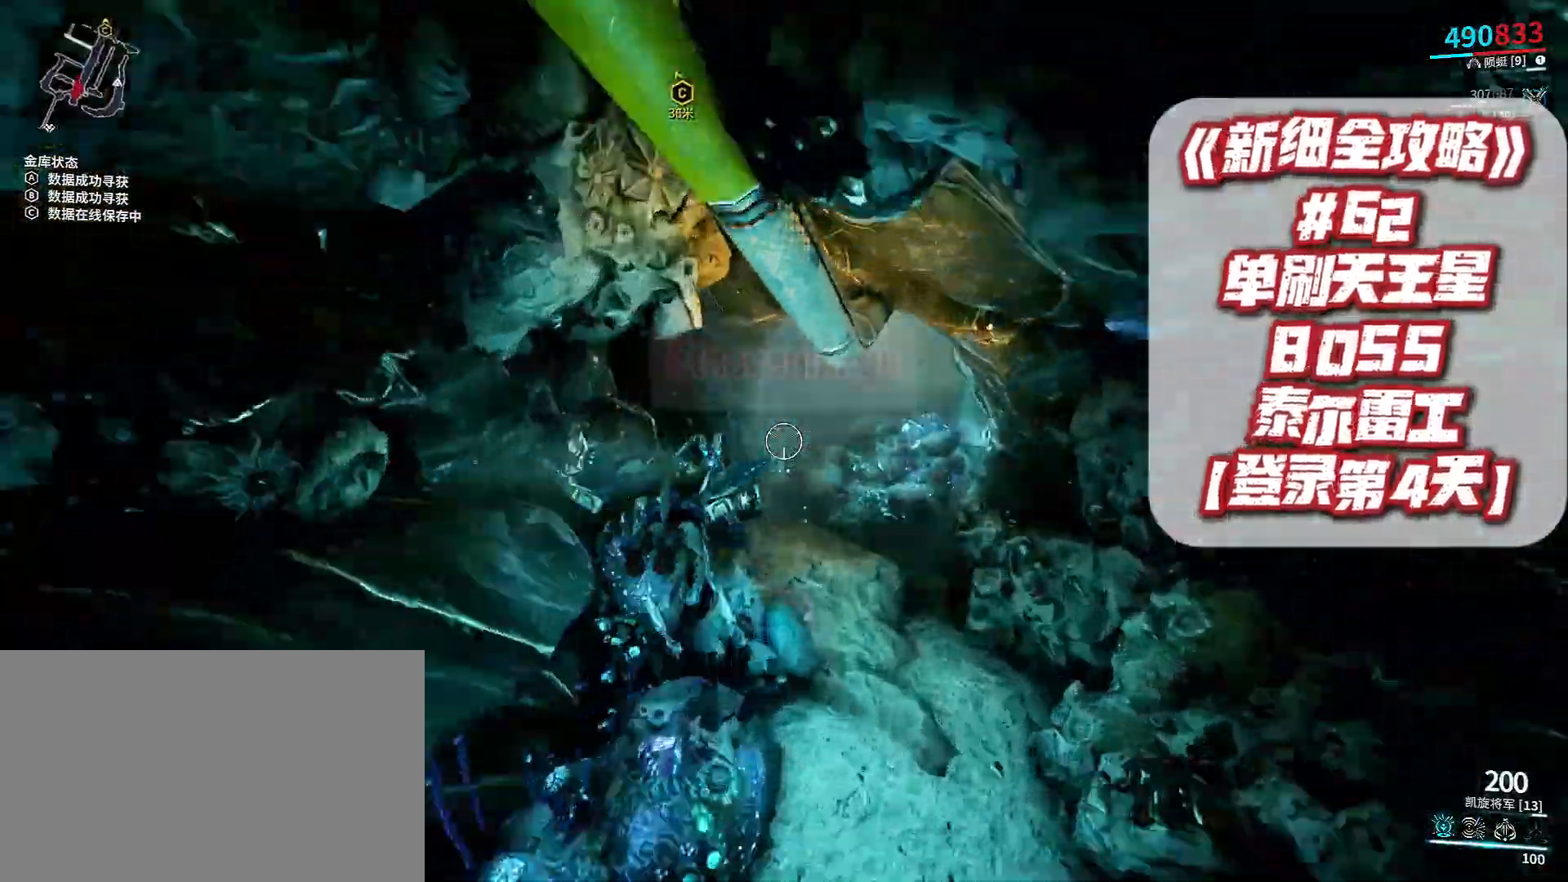
{"buttons": [], "left_stick": "up", "right_stick": "center", "events": [[233, "right_stick", "up"], [300, "right_stick", "center"]]}
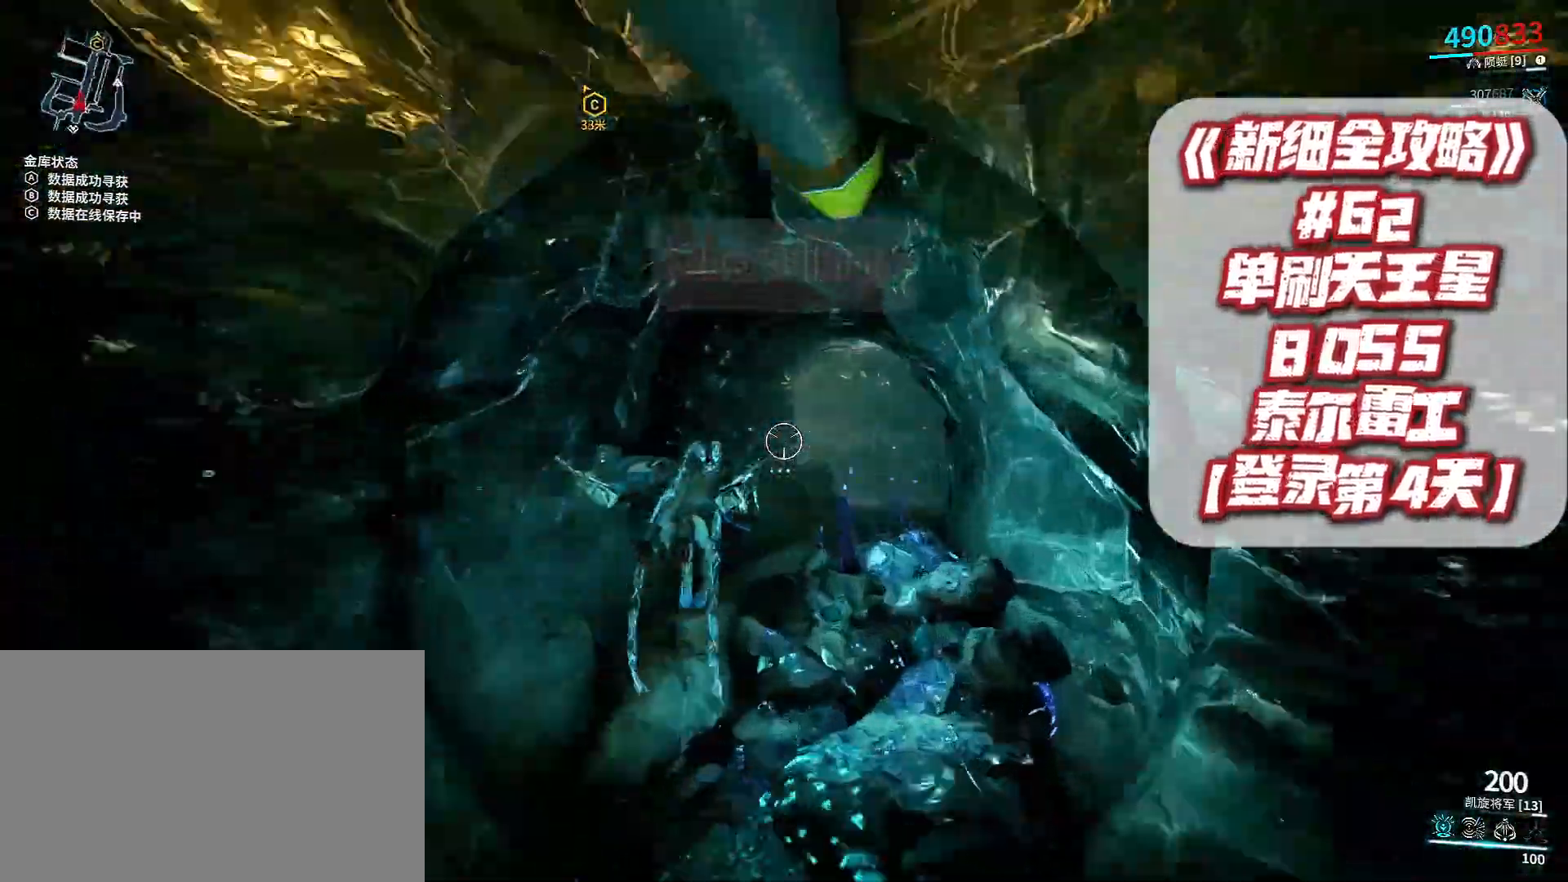
{"buttons": [], "left_stick": "center", "right_stick": "center", "events": [[500, "left_stick", "center"]]}
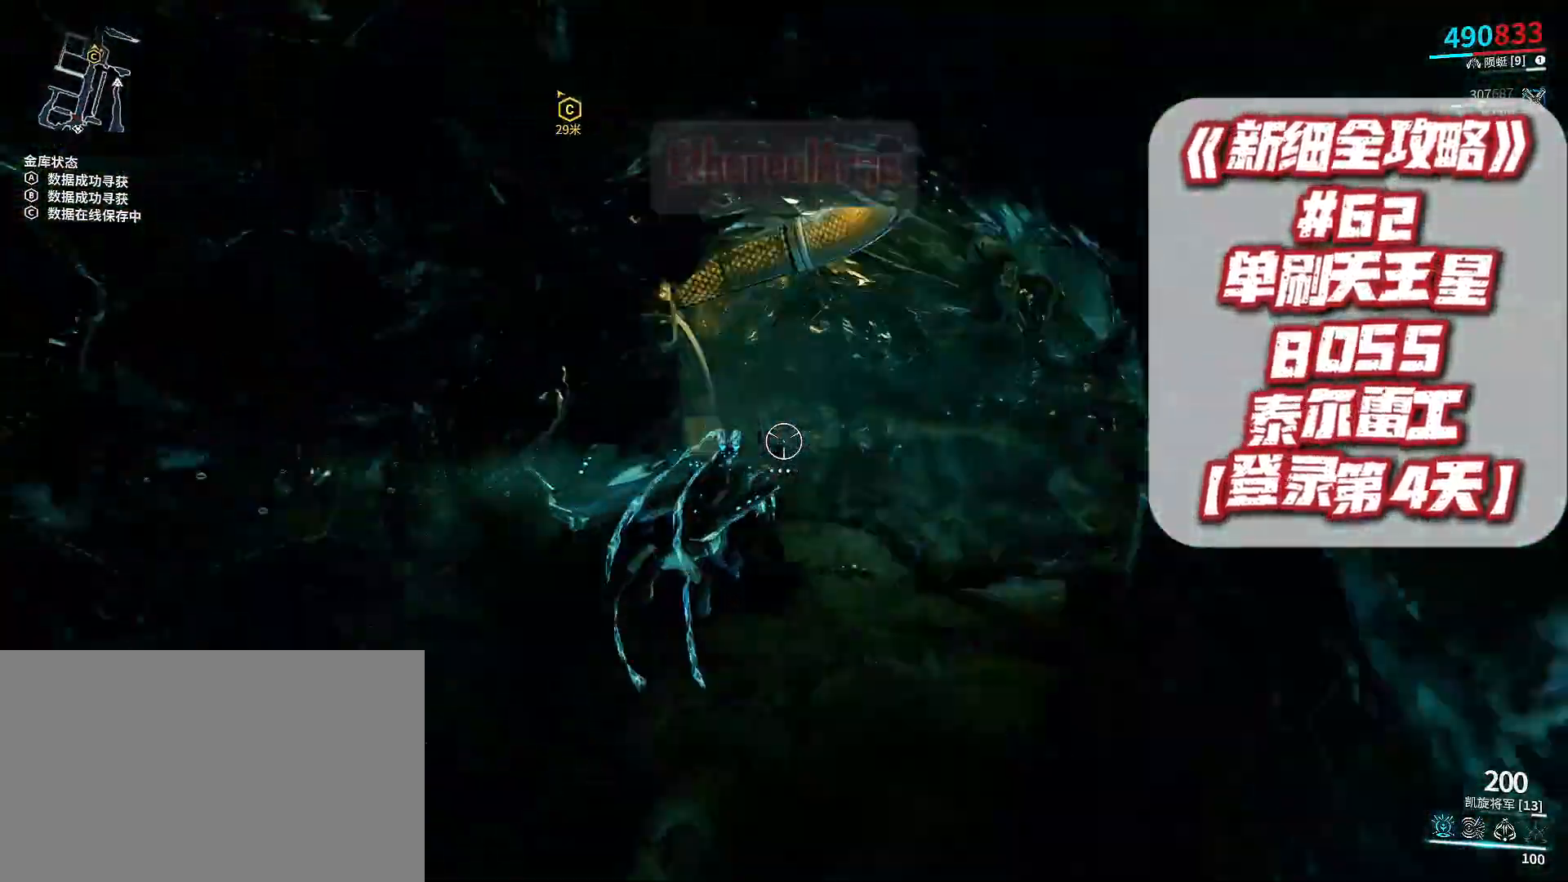
{"buttons": [], "left_stick": "center", "right_stick": "right", "events": [[133, "right_stick", "left"], [233, "right_stick", "center"], [433, "right_stick", "right"]]}
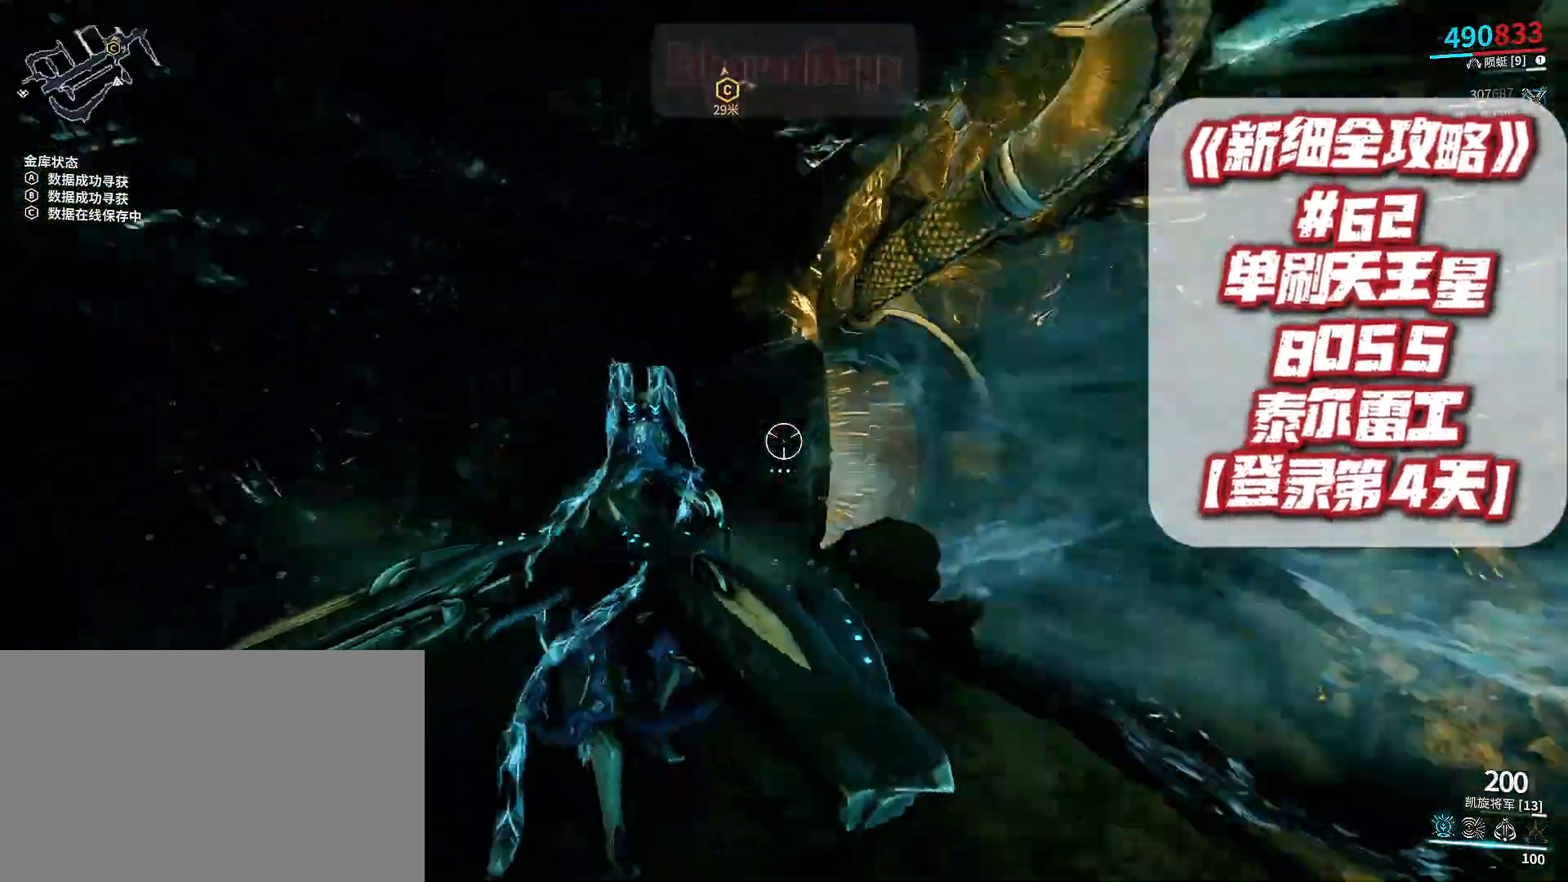
{"buttons": [], "left_stick": "center", "right_stick": "center", "events": [[33, "right_stick", "center"], [133, "right_stick", "right"], [200, "right_stick", "center"]]}
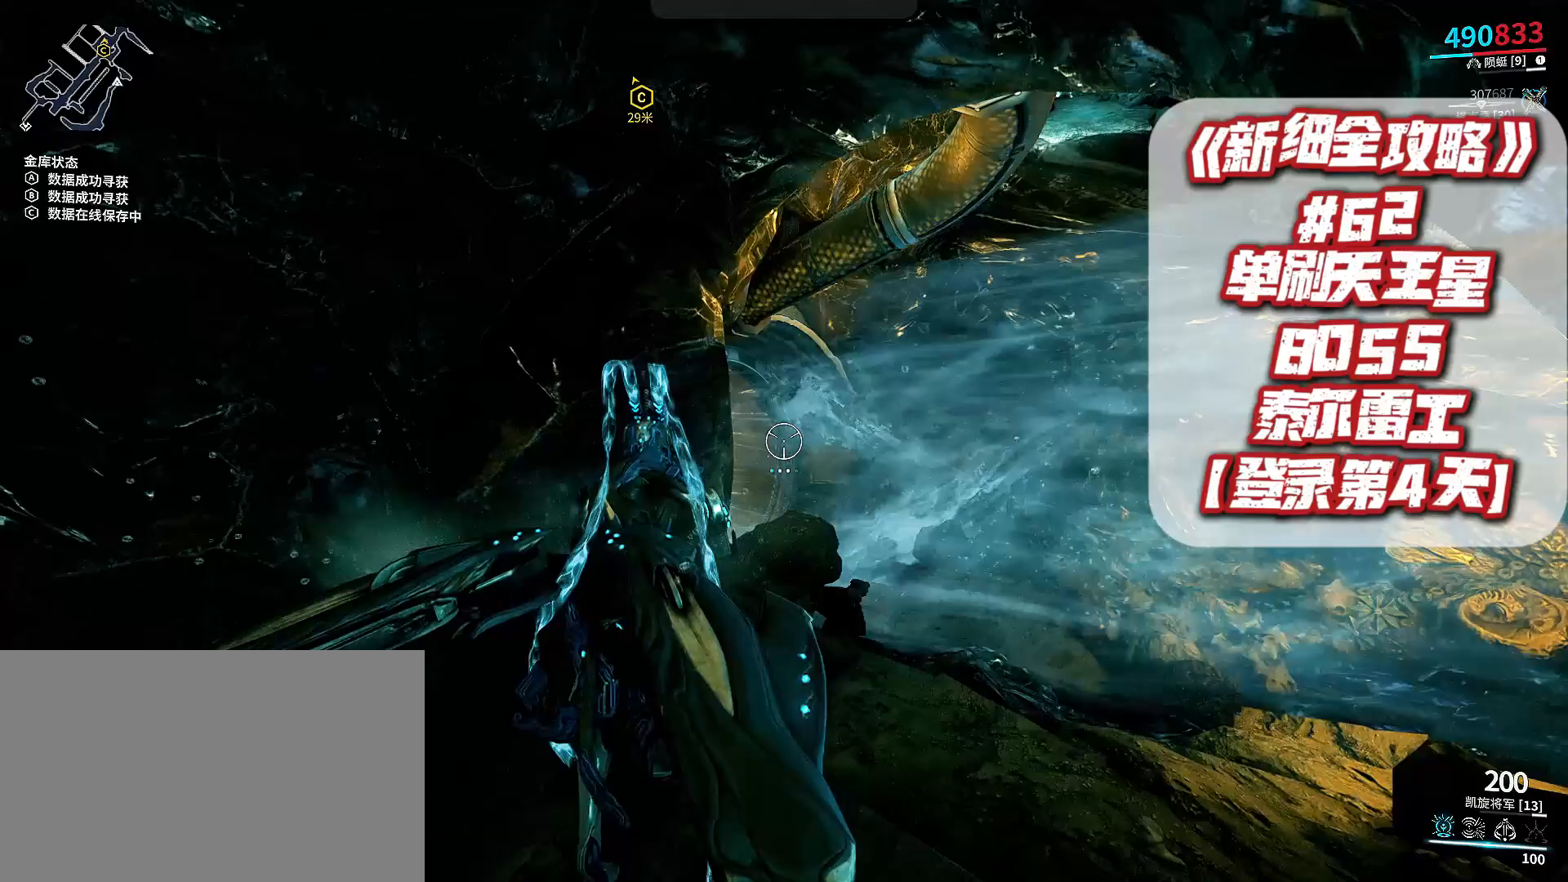
{"buttons": [], "left_stick": "center", "right_stick": "center", "events": []}
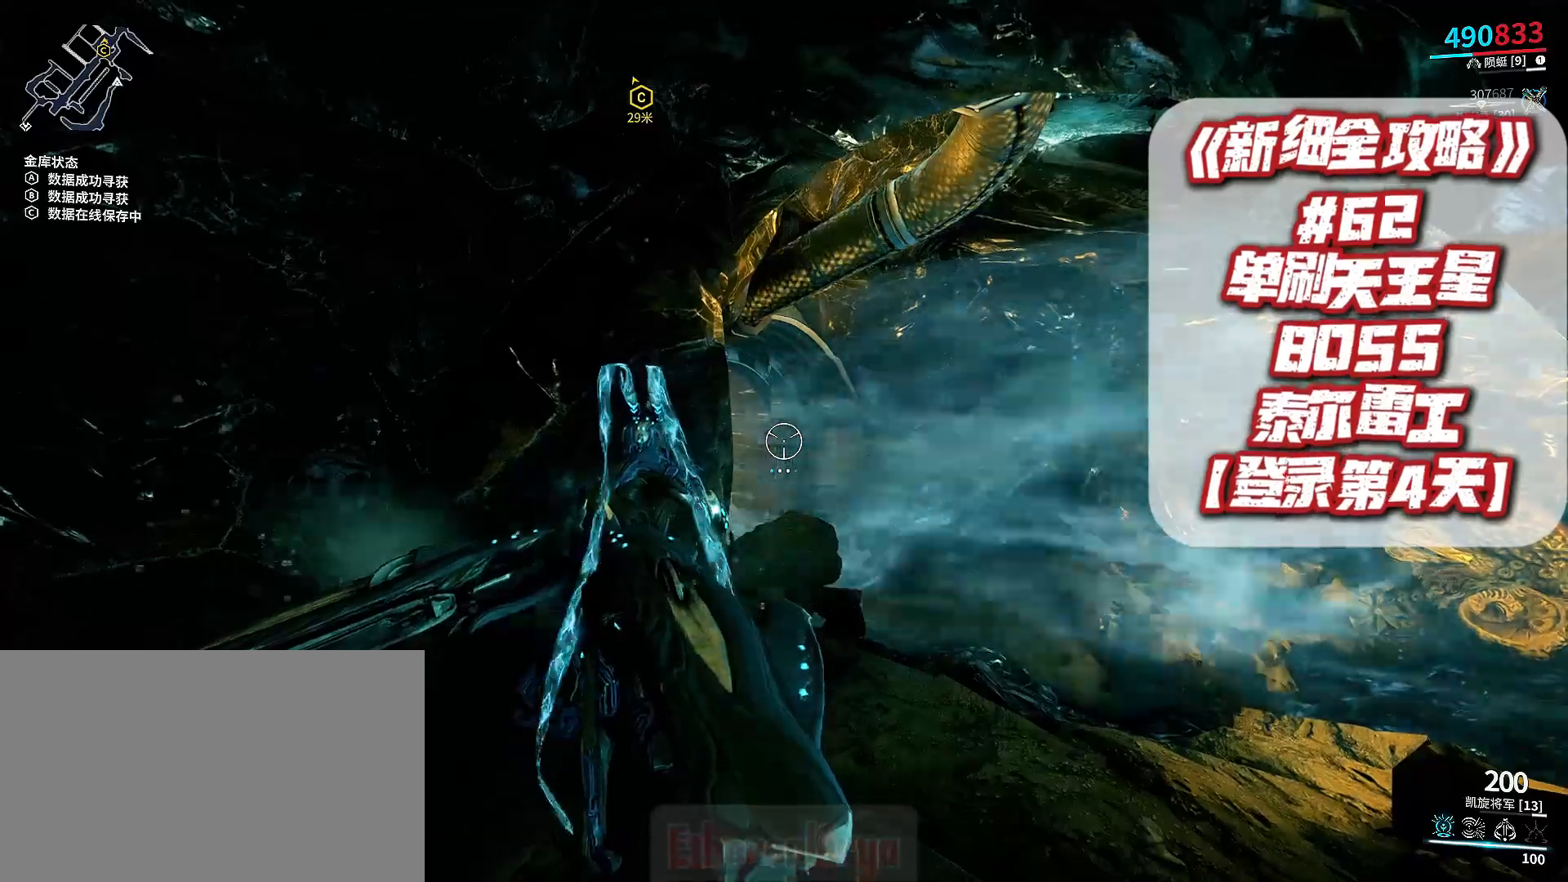
{"buttons": [], "left_stick": "up-right", "right_stick": "center", "events": [[367, "left_stick", "up-right"]]}
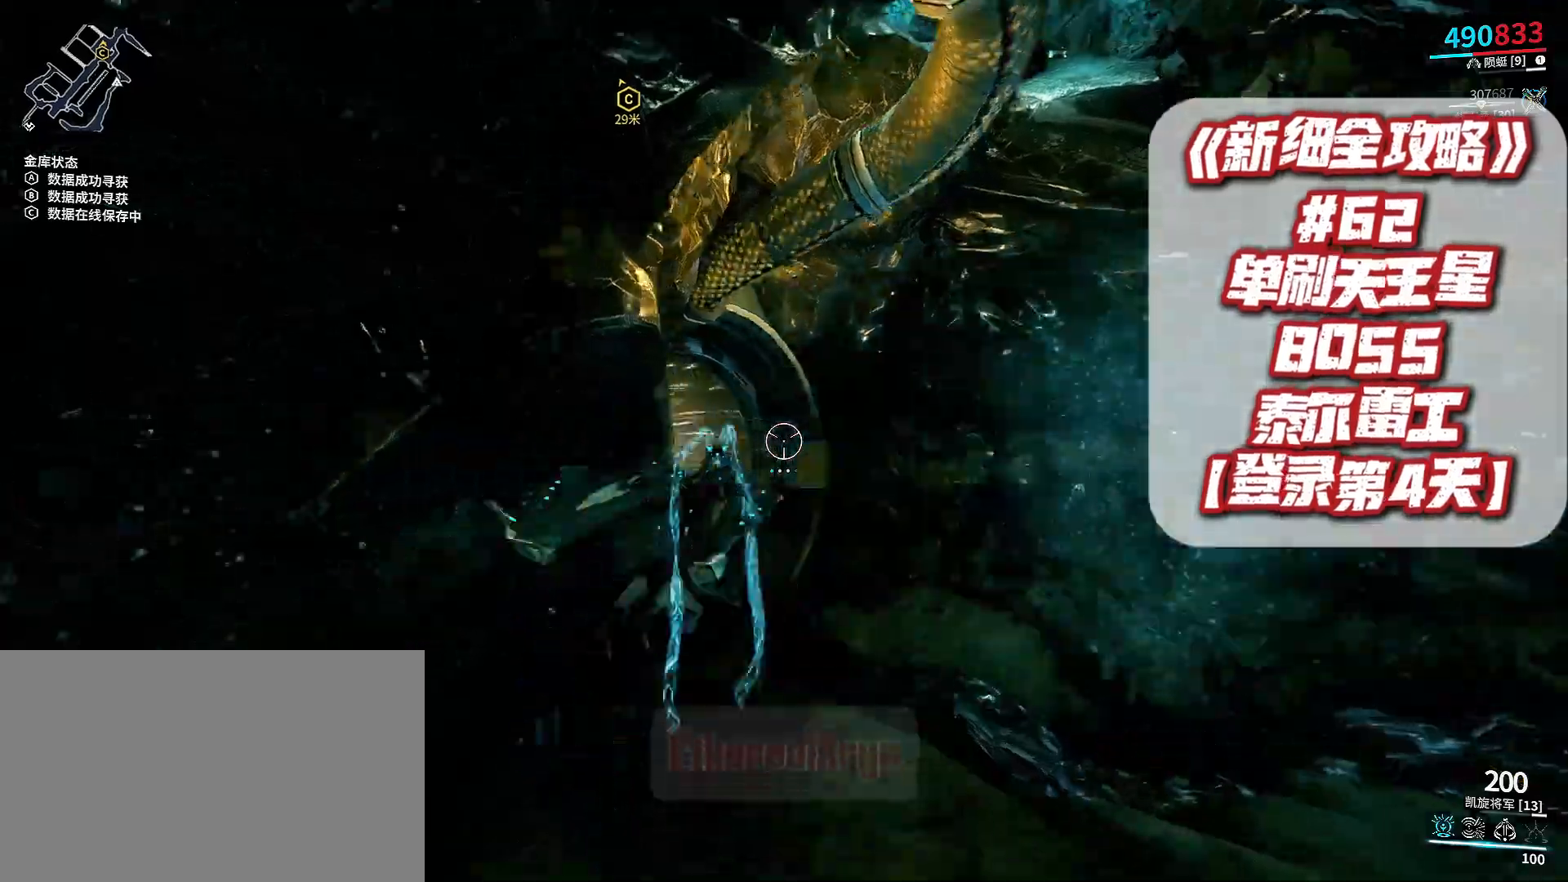
{"buttons": [], "left_stick": "up", "right_stick": "down-left", "events": [[33, "left_stick", "up"], [100, "right_stick", "left"], [167, "right_stick", "center"], [333, "right_stick", "left"], [400, "right_stick", "center"], [500, "right_stick", "down-left"]]}
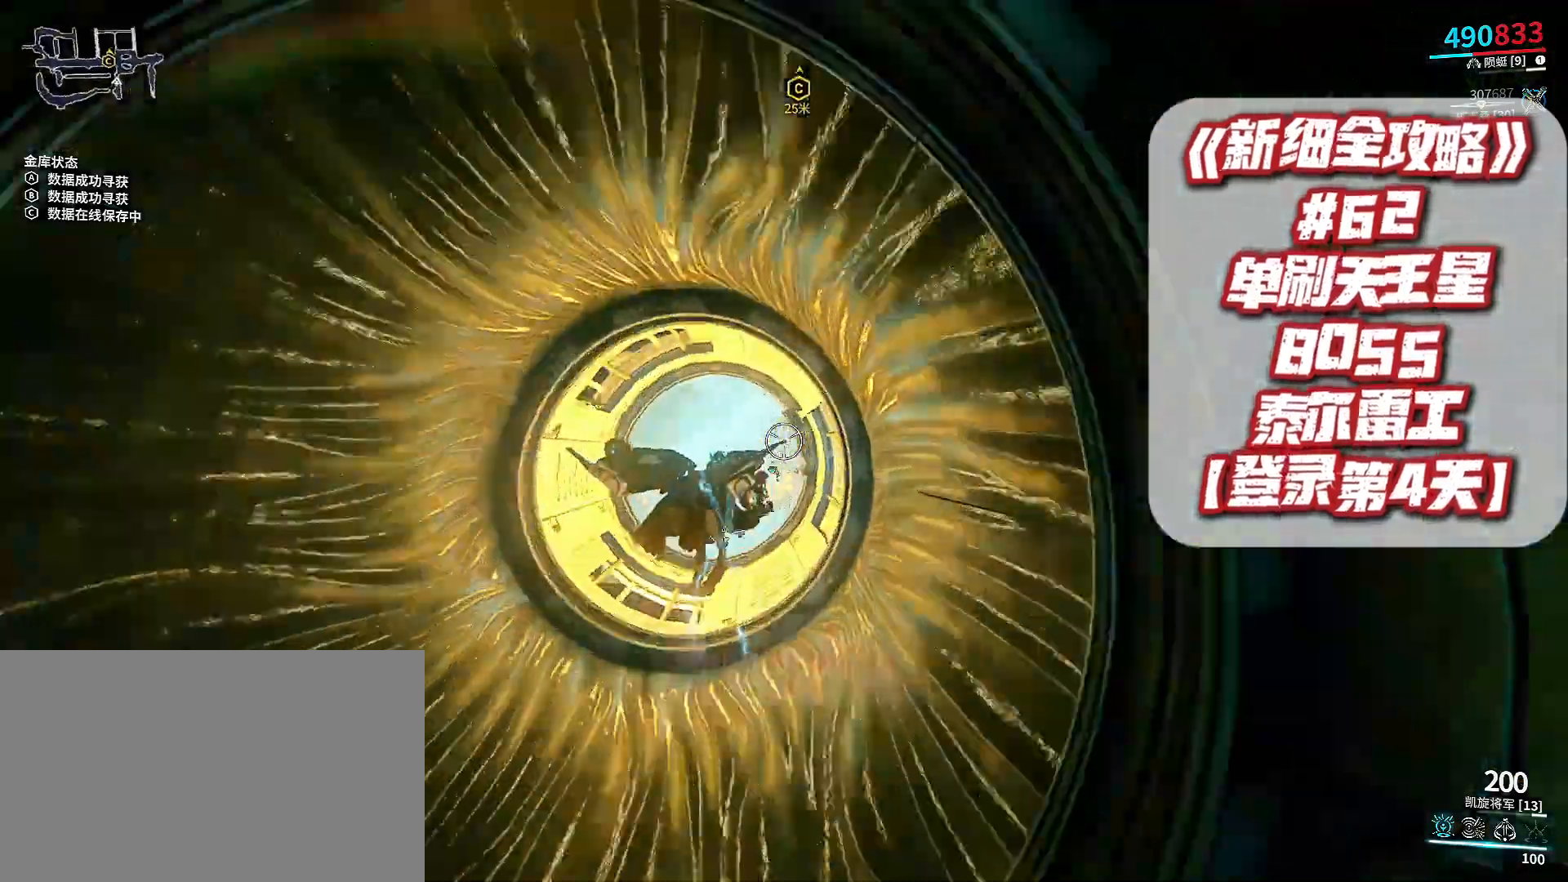
{"buttons": [], "left_stick": "up", "right_stick": "center", "events": [[67, "right_stick", "center"], [333, "right_stick", "up"], [400, "right_stick", "center"]]}
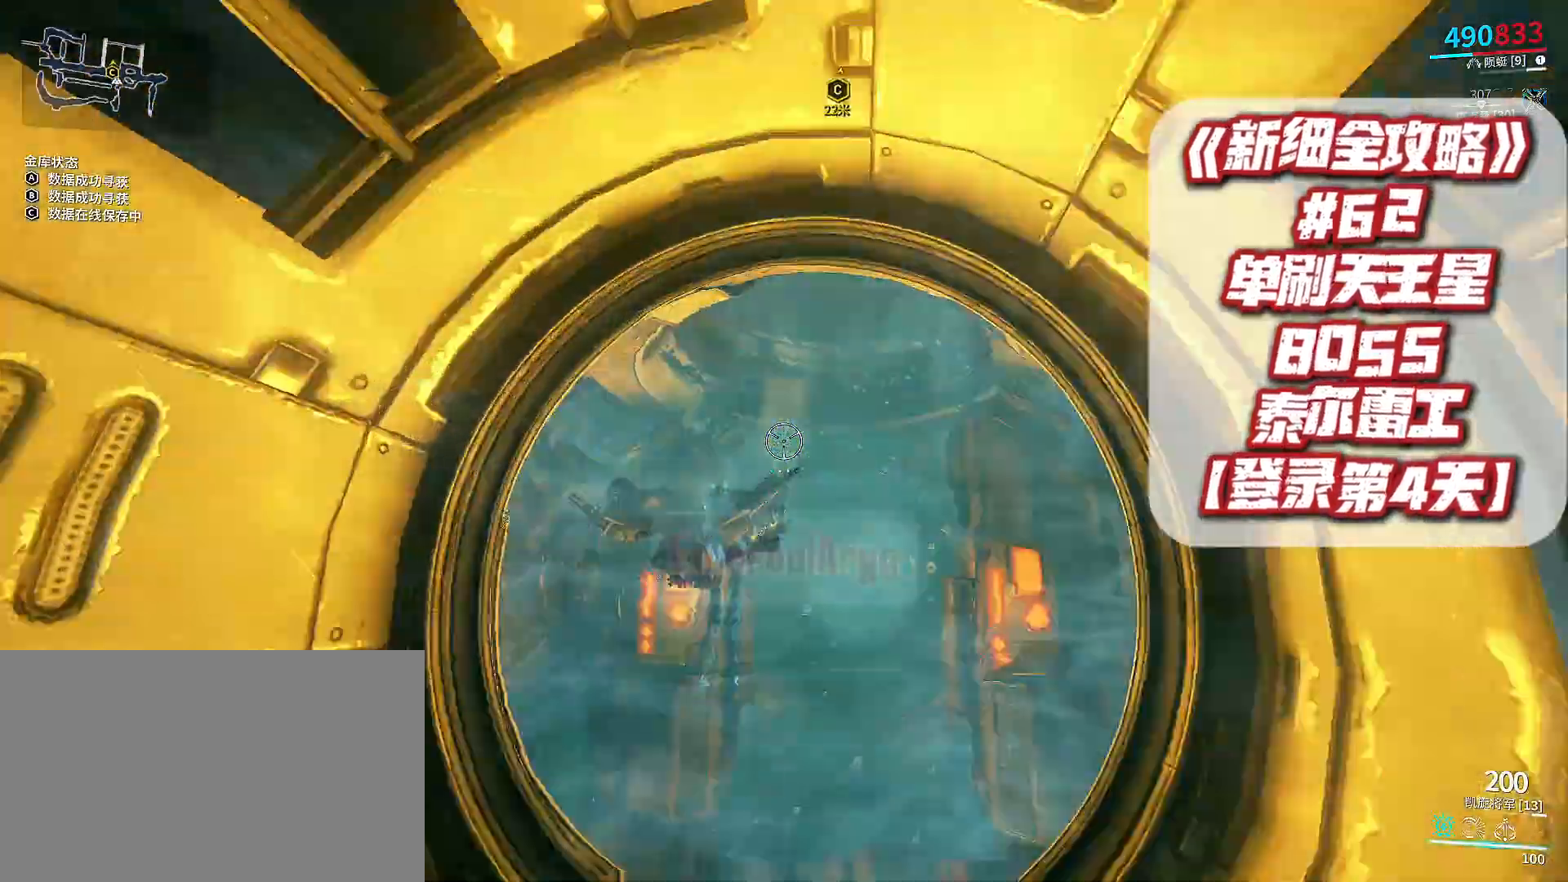
{"buttons": [], "left_stick": "up", "right_stick": "center", "events": [[100, "right_stick", "up"], [167, "right_stick", "center"], [433, "right_stick", "left"], [500, "right_stick", "center"]]}
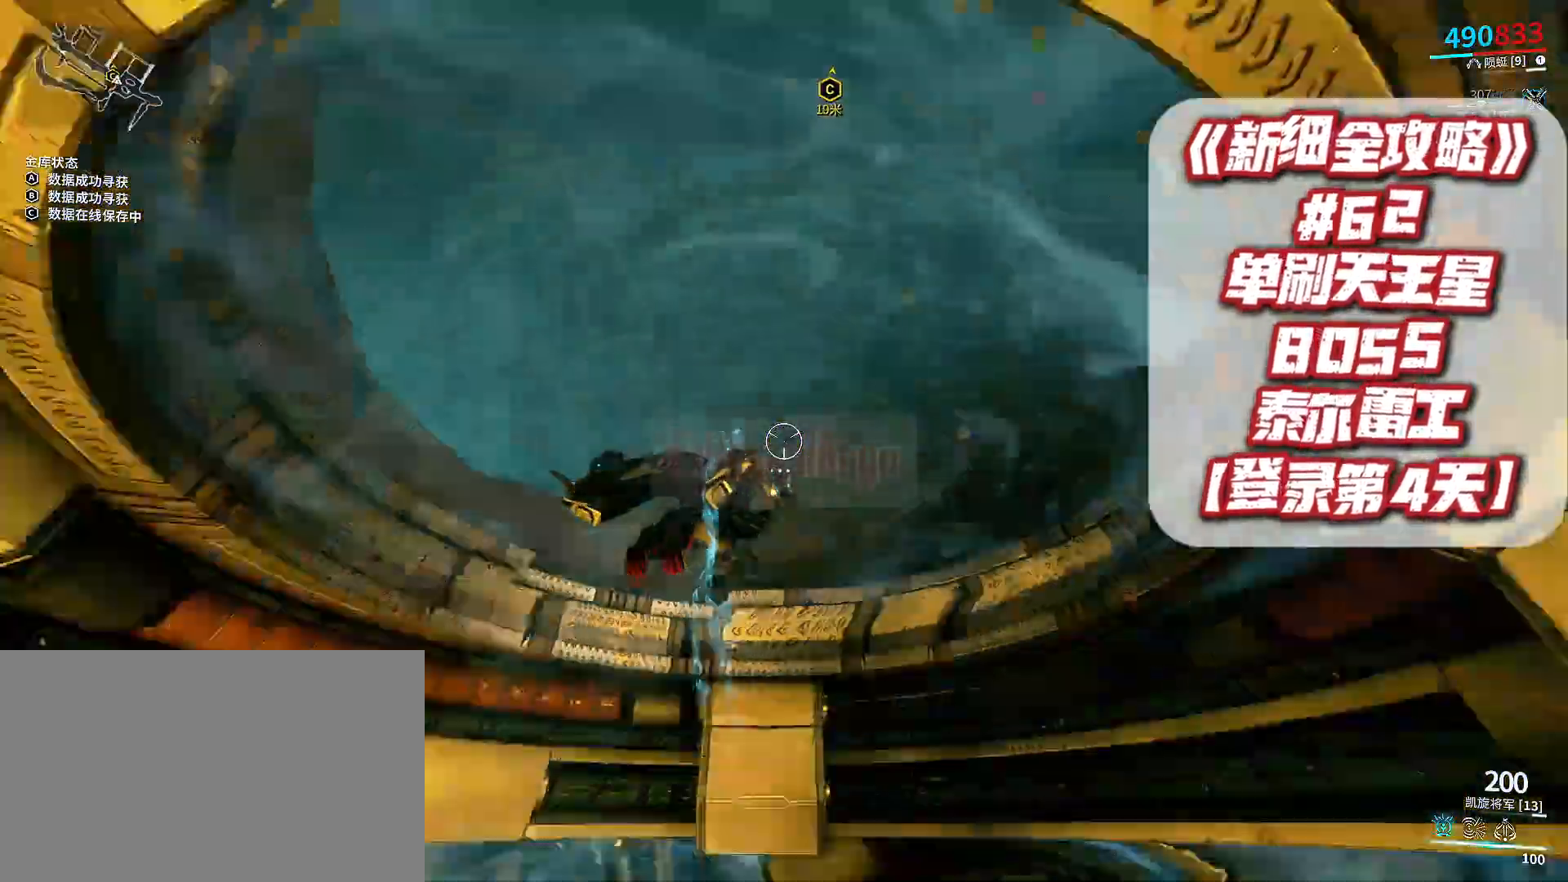
{"buttons": [], "left_stick": "up-left", "right_stick": "center", "events": [[167, "right_stick", "down-left"], [233, "left_stick", "up-left"], [267, "right_stick", "center"], [367, "right_stick", "down"], [433, "right_stick", "center"]]}
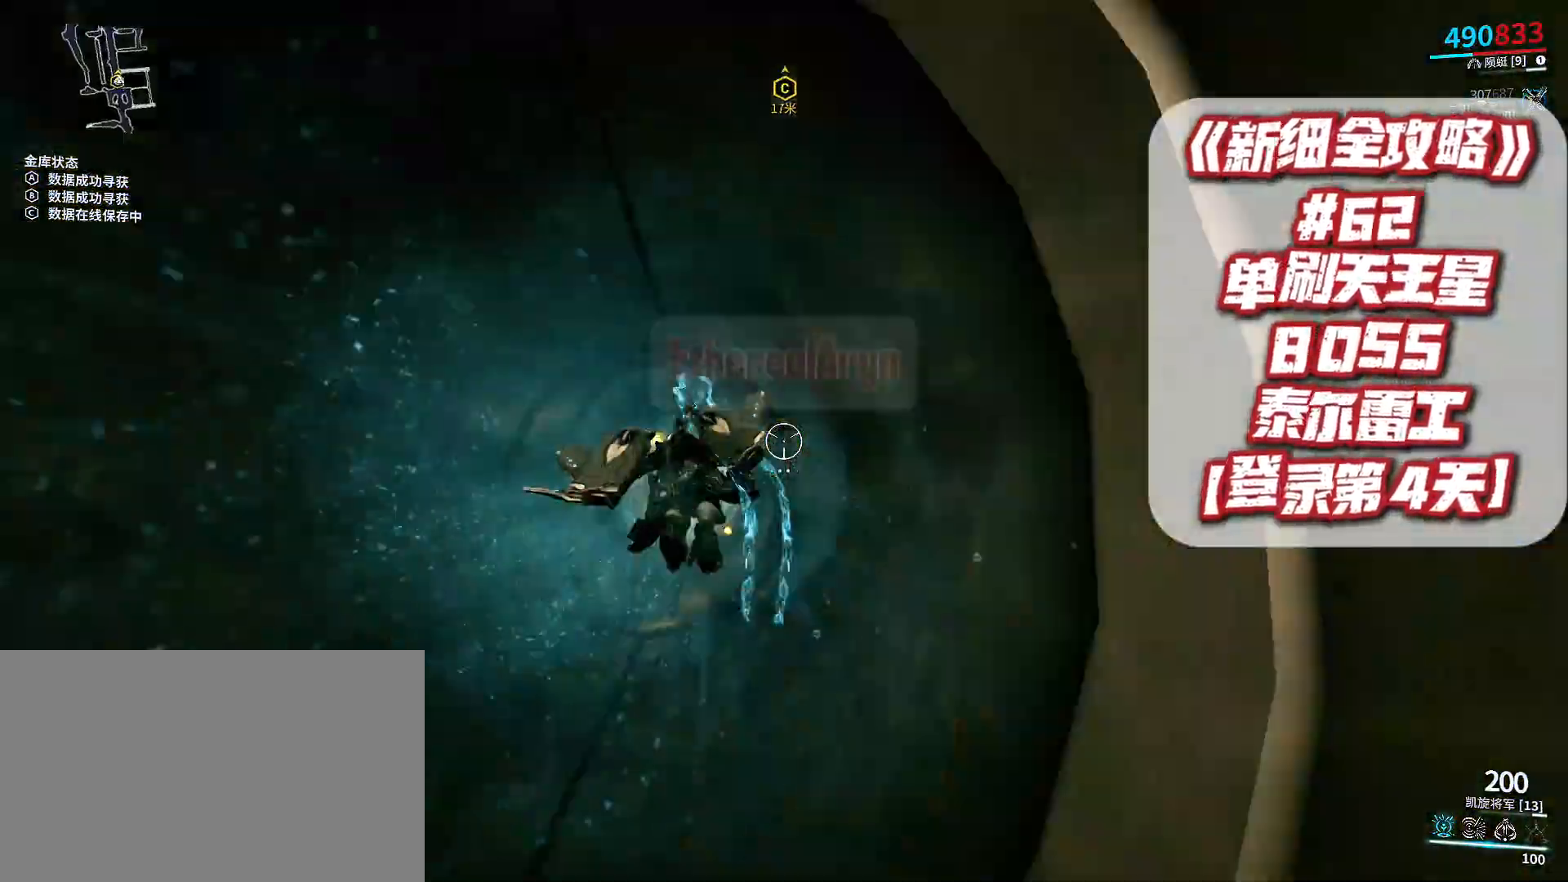
{"buttons": [], "left_stick": "up", "right_stick": "center", "events": [[33, "left_stick", "up"], [67, "right_stick", "down-left"], [133, "right_stick", "center"], [333, "right_stick", "up"], [400, "right_stick", "center"]]}
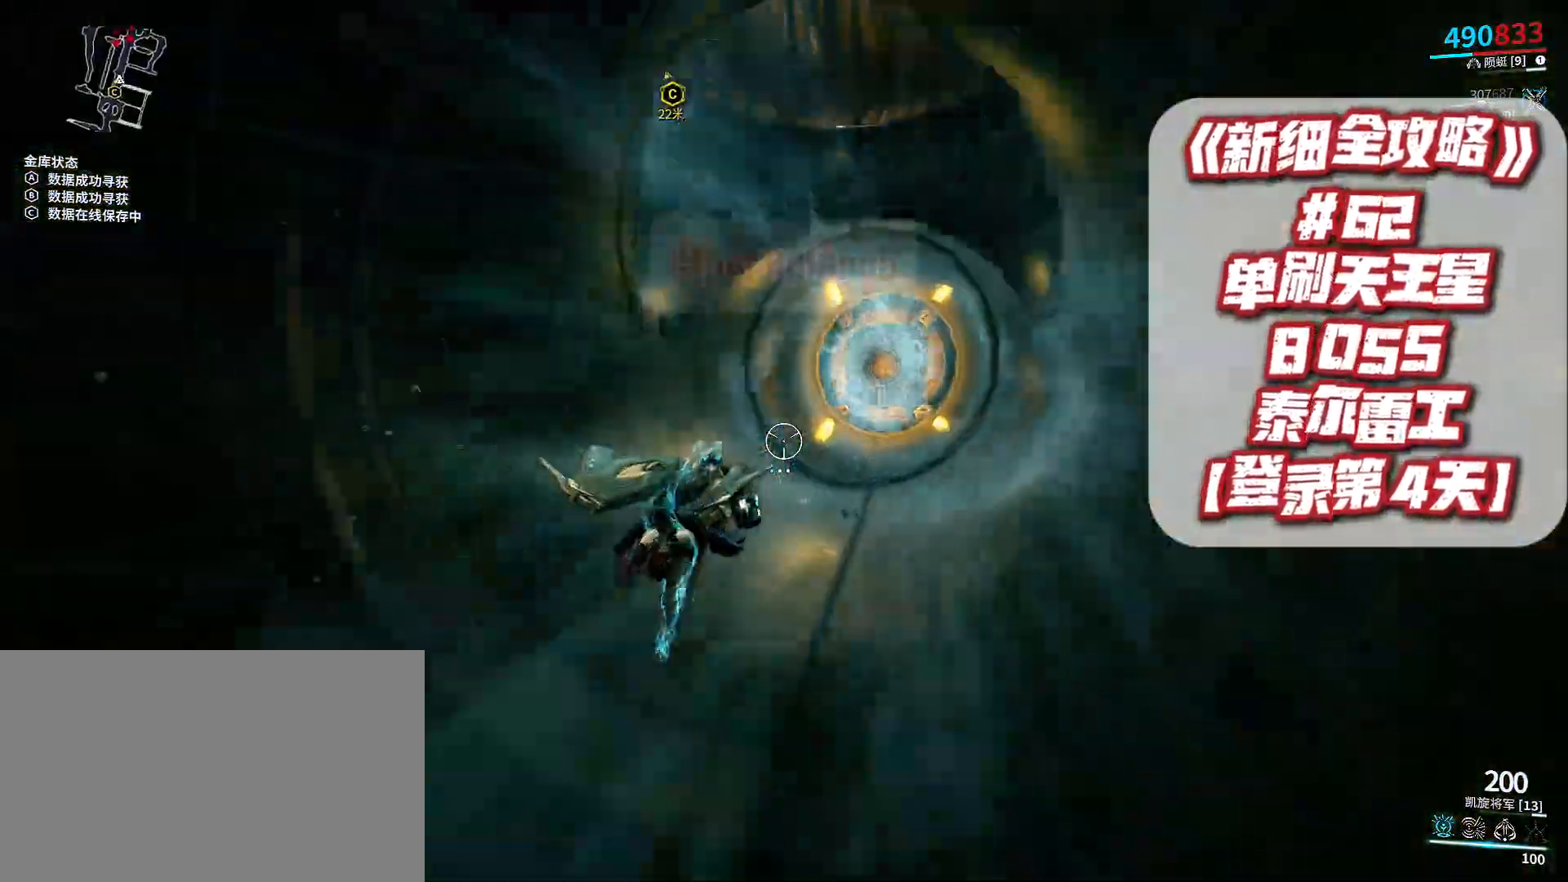
{"buttons": [], "left_stick": "up", "right_stick": "center", "events": [[33, "right_stick", "up"], [200, "right_stick", "center"], [333, "right_stick", "up"], [433, "right_stick", "center"]]}
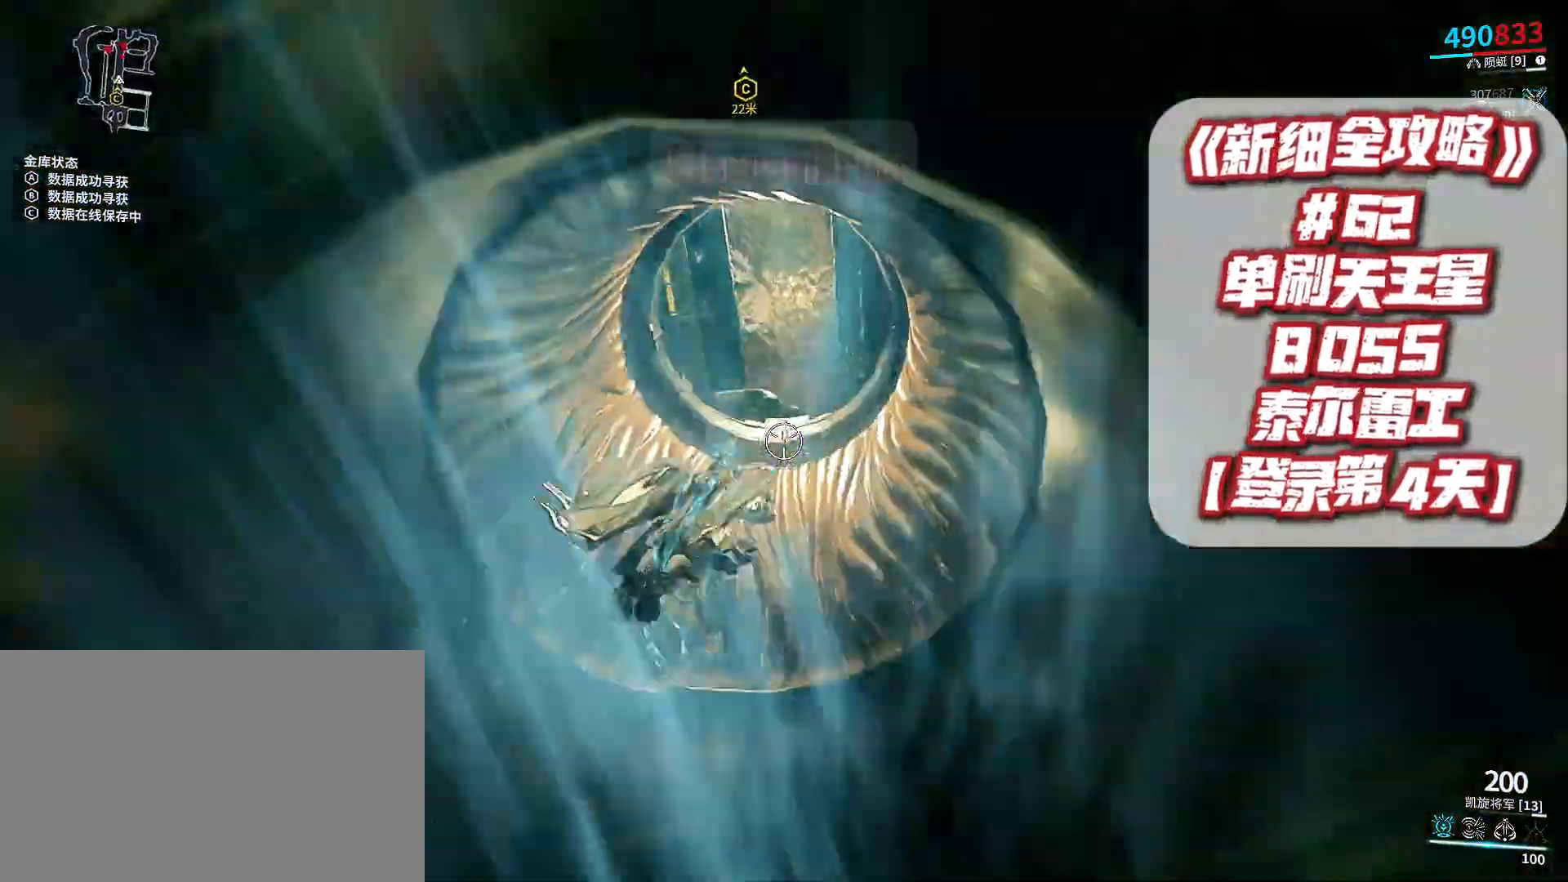
{"buttons": [], "left_stick": "up", "right_stick": "center", "events": [[67, "right_stick", "up"], [133, "right_stick", "center"]]}
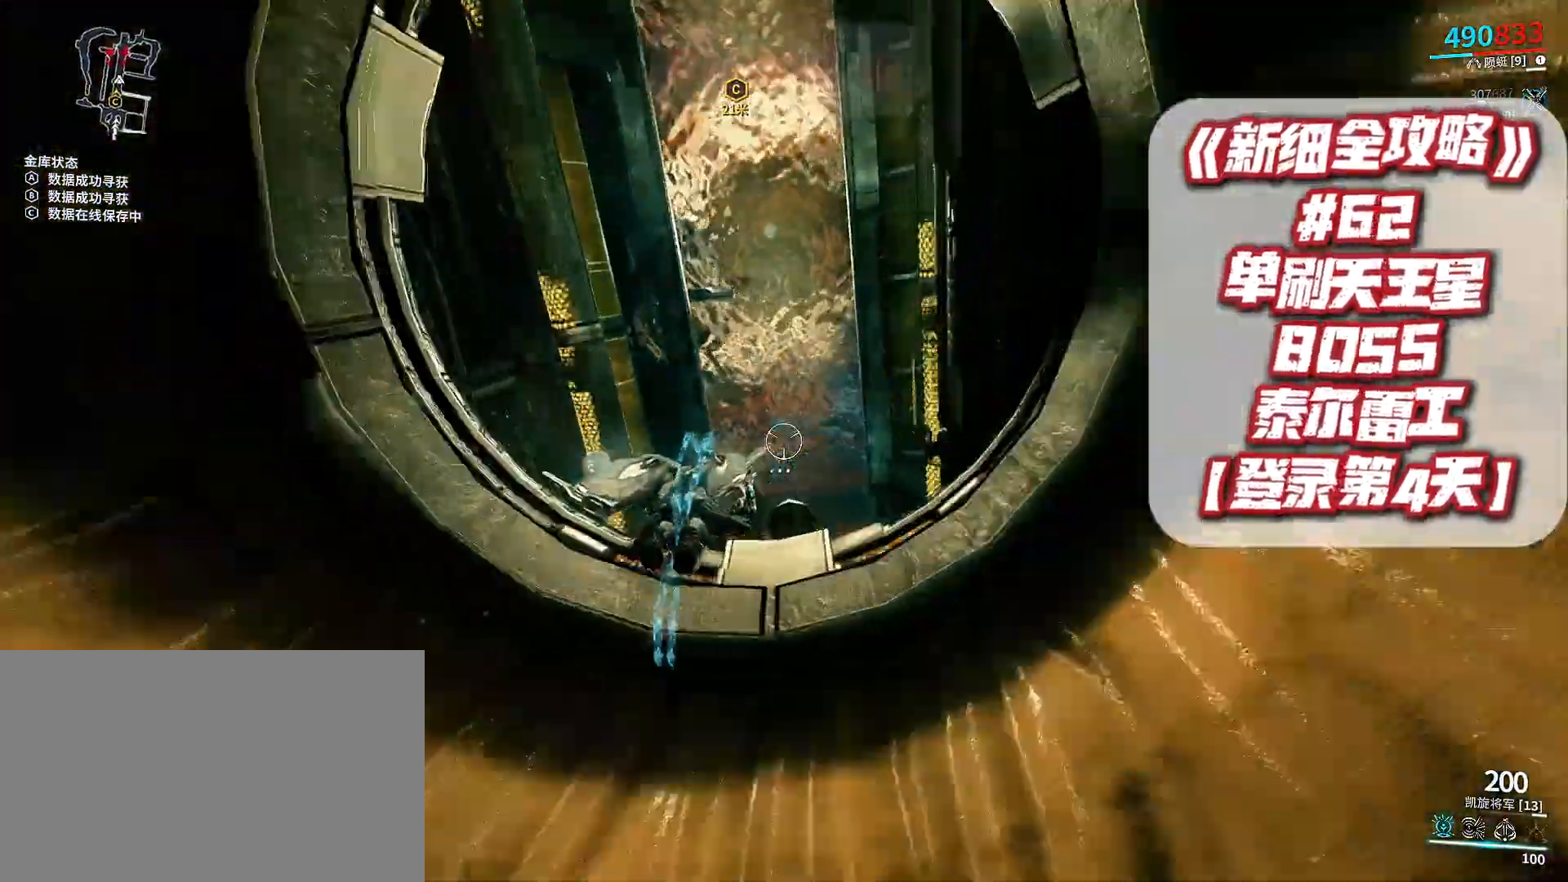
{"buttons": [], "left_stick": "up", "right_stick": "center", "events": [[100, "right_stick", "down-right"], [167, "right_stick", "center"], [267, "left_stick", "center"], [333, "right_stick", "down"], [400, "right_stick", "center"], [467, "left_stick", "up"]]}
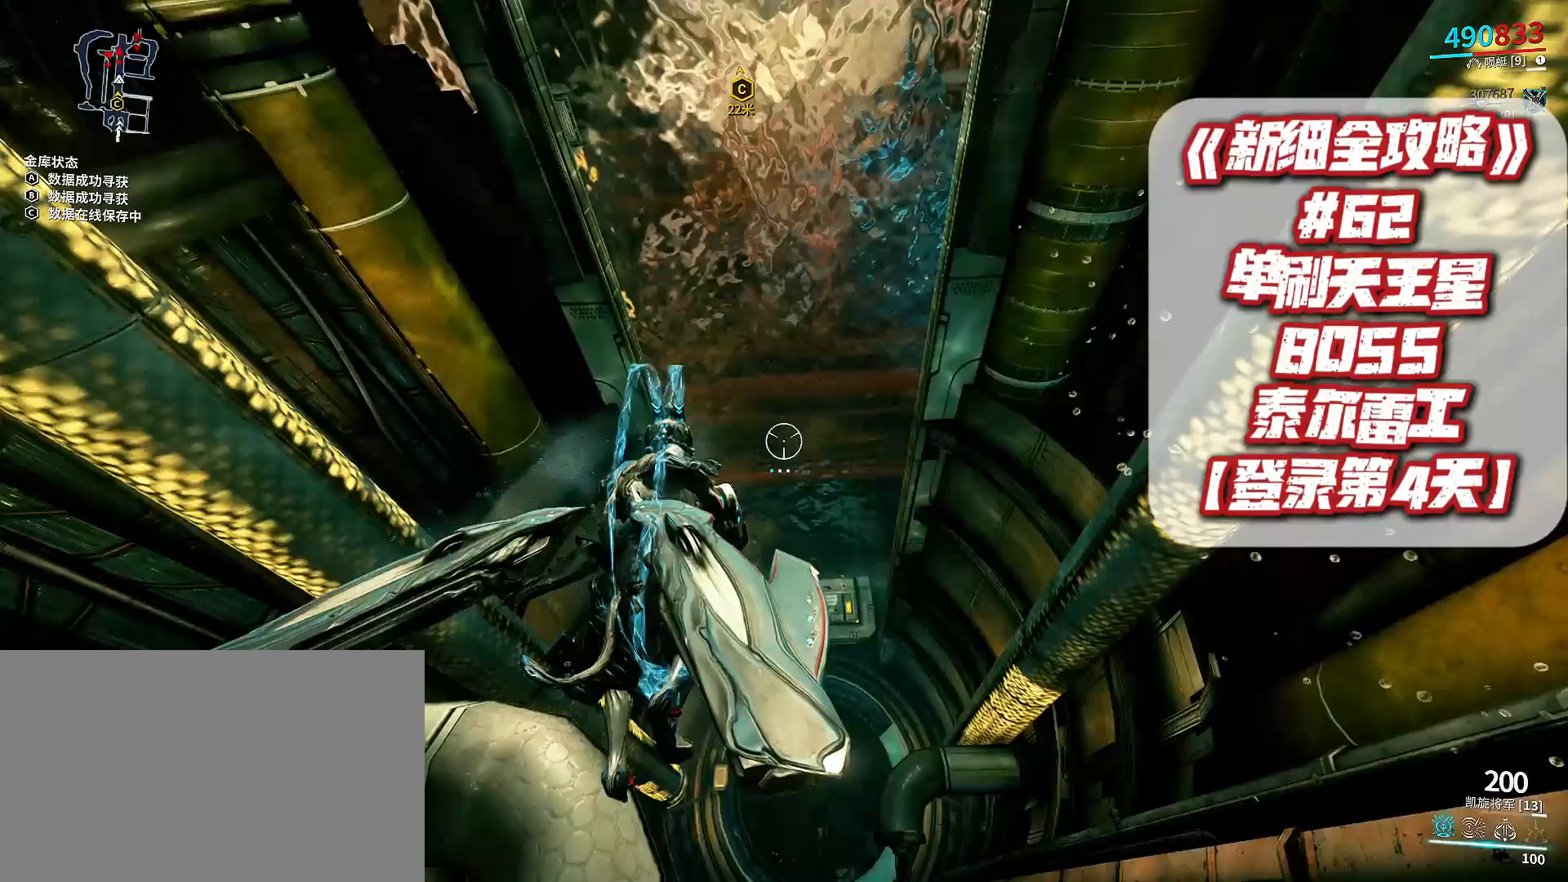
{"buttons": [], "left_stick": "up", "right_stick": "center", "events": [[33, "right_stick", "down"], [133, "right_stick", "center"], [167, "left_stick", "center"], [400, "left_stick", "up"], [400, "right_stick", "down-right"], [467, "right_stick", "center"]]}